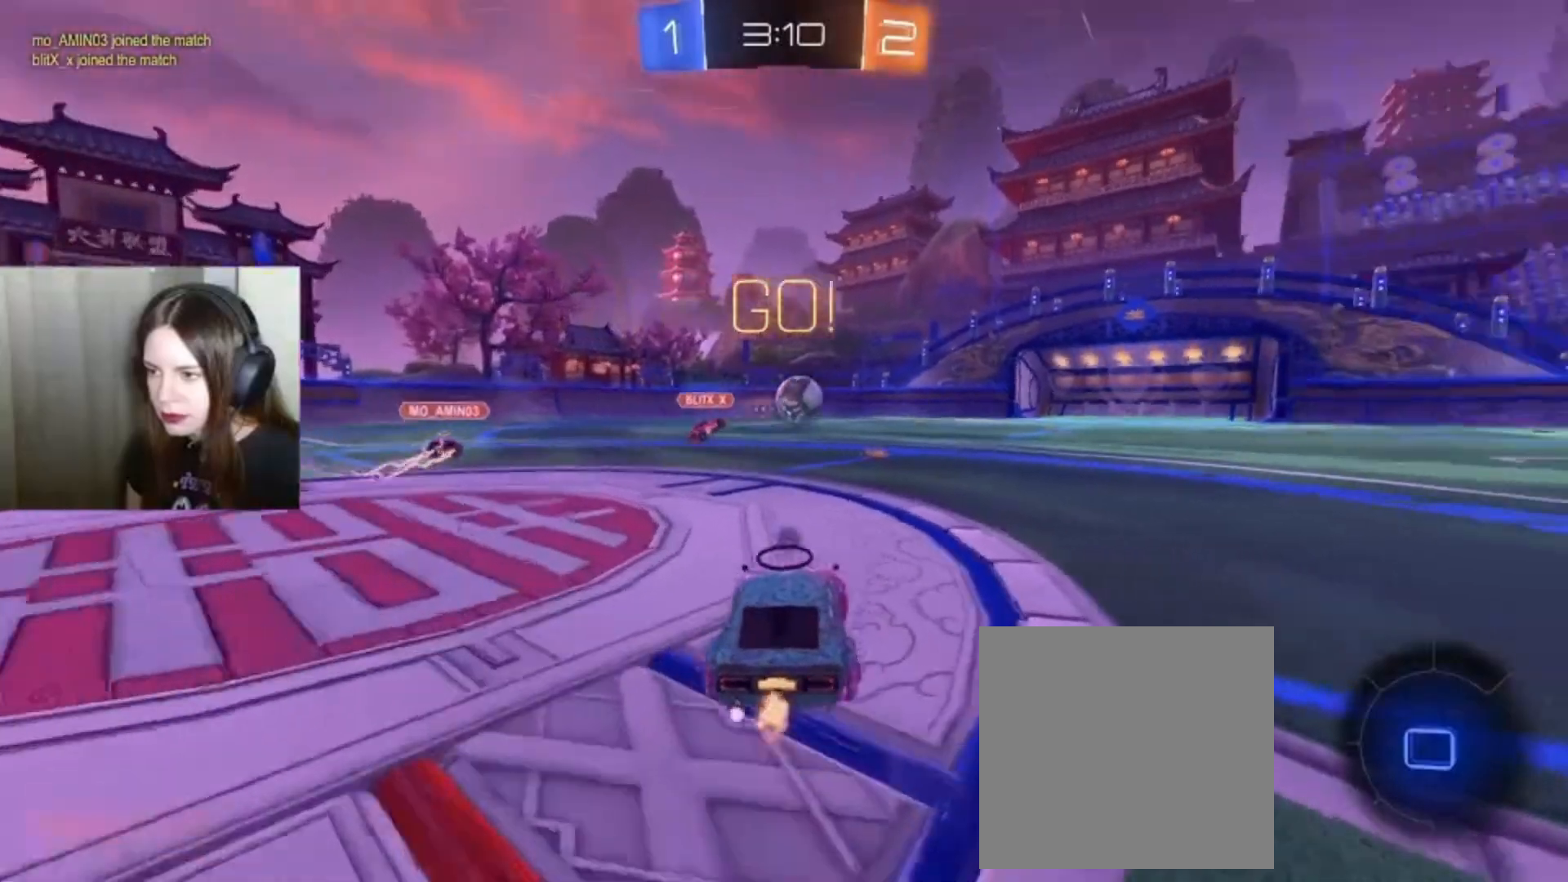
Gameplay with a controller (Xbox layout); each line is a JSON object with the inputs held at the frame after it. "events" lists button and stick changes between this image and that frame as [ms after this image, input, new state], when the widget could be followed in between.
{"buttons": ["R2"], "left_stick": "center", "right_stick": "center", "events": [[100, "left_stick", "center"]]}
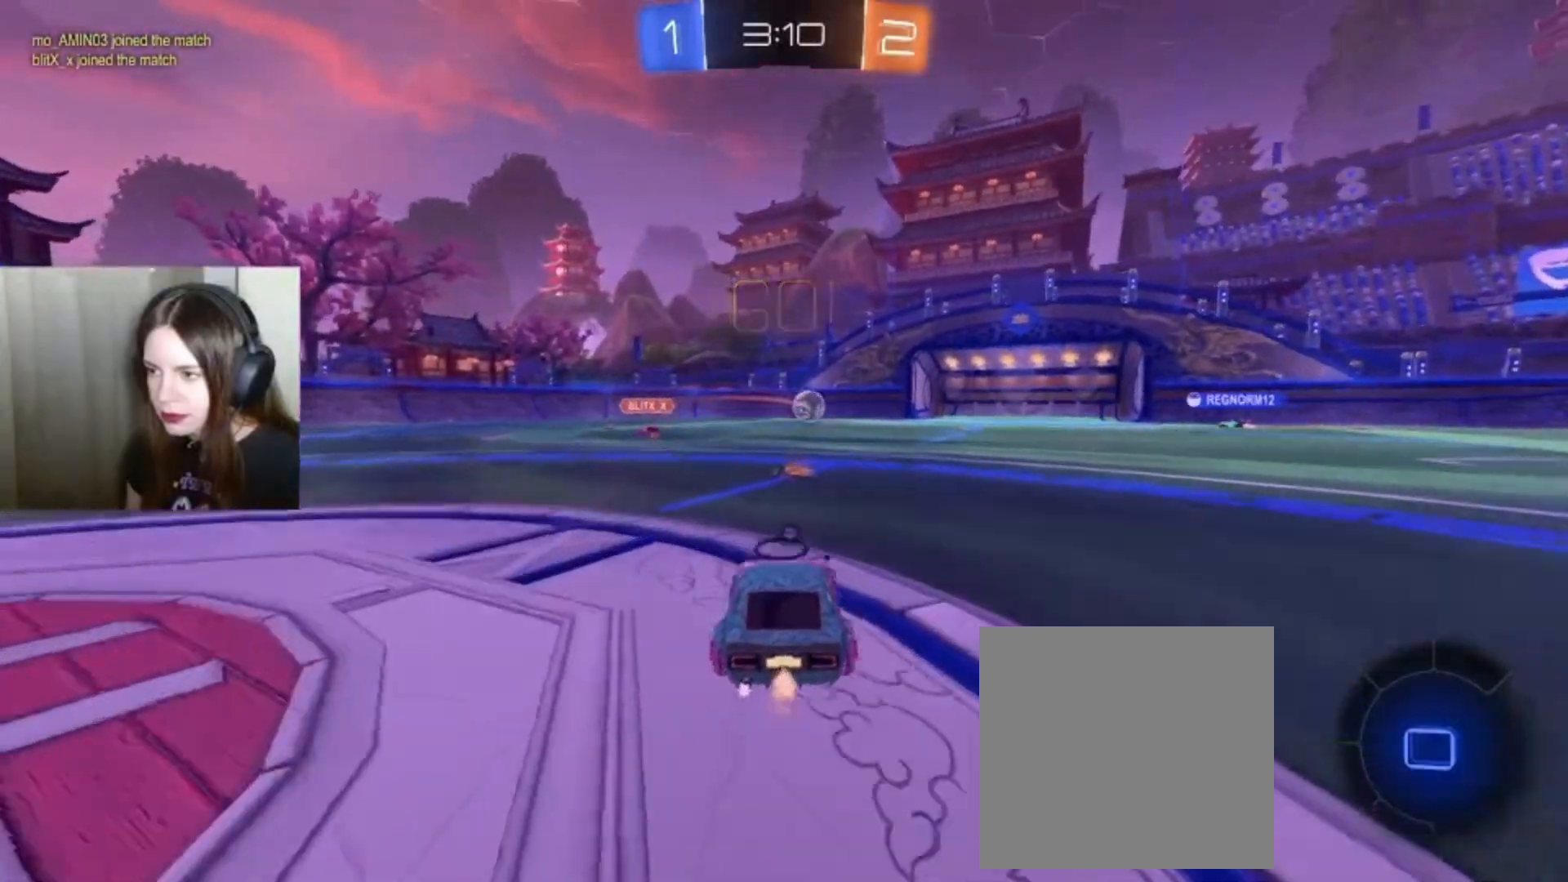
{"buttons": ["R2"], "left_stick": "center", "right_stick": "center", "events": [[200, "left_stick", "right"], [333, "left_stick", "center"]]}
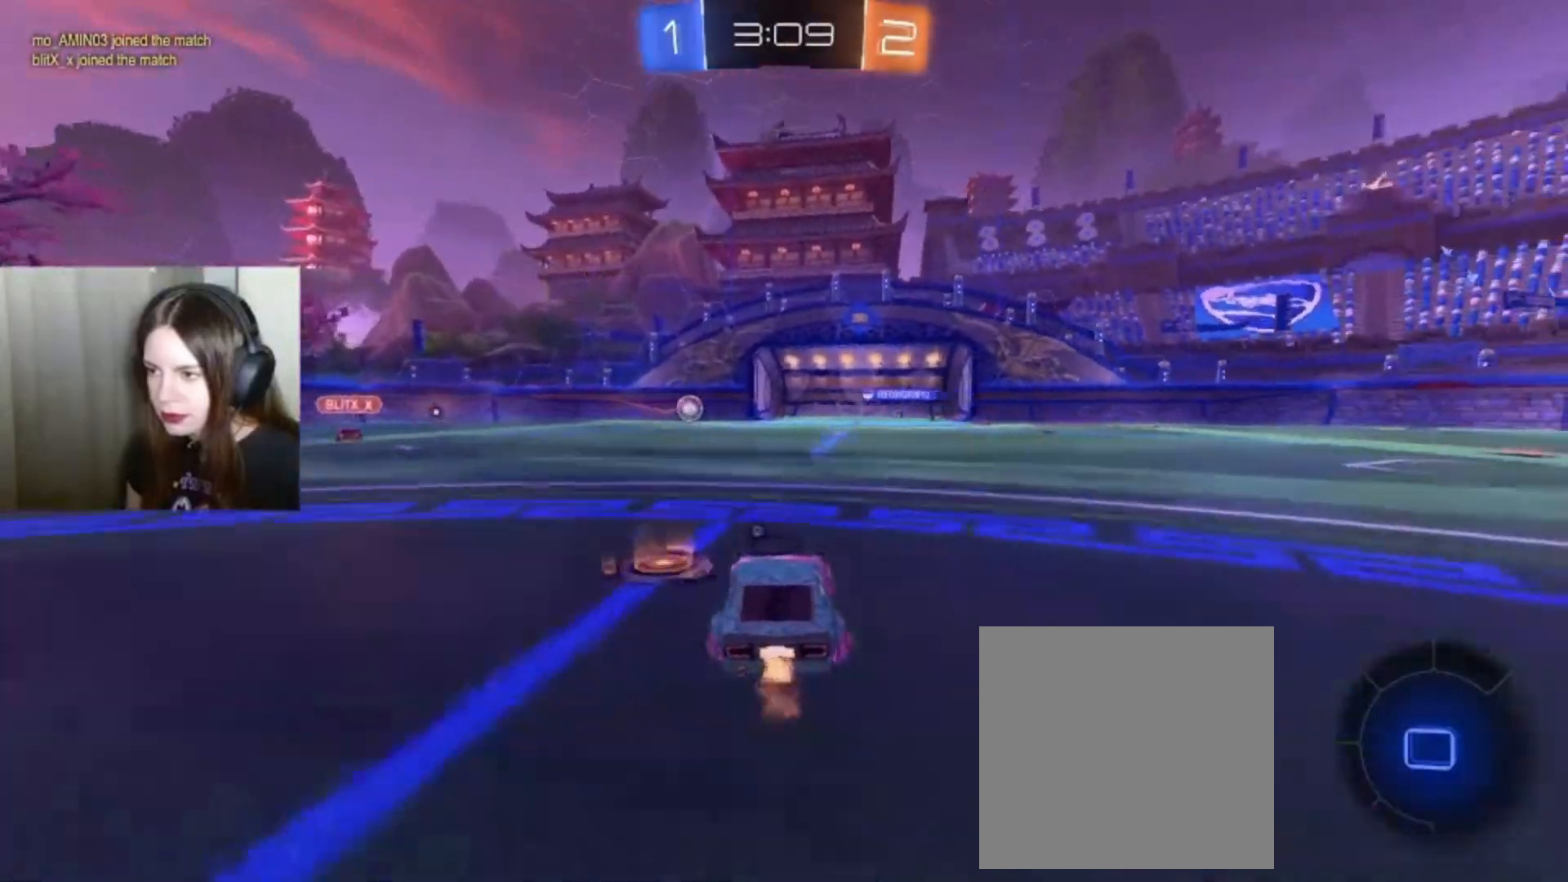
{"buttons": ["R2"], "left_stick": "center", "right_stick": "center", "events": [[133, "left_stick", "right"], [200, "left_stick", "center"]]}
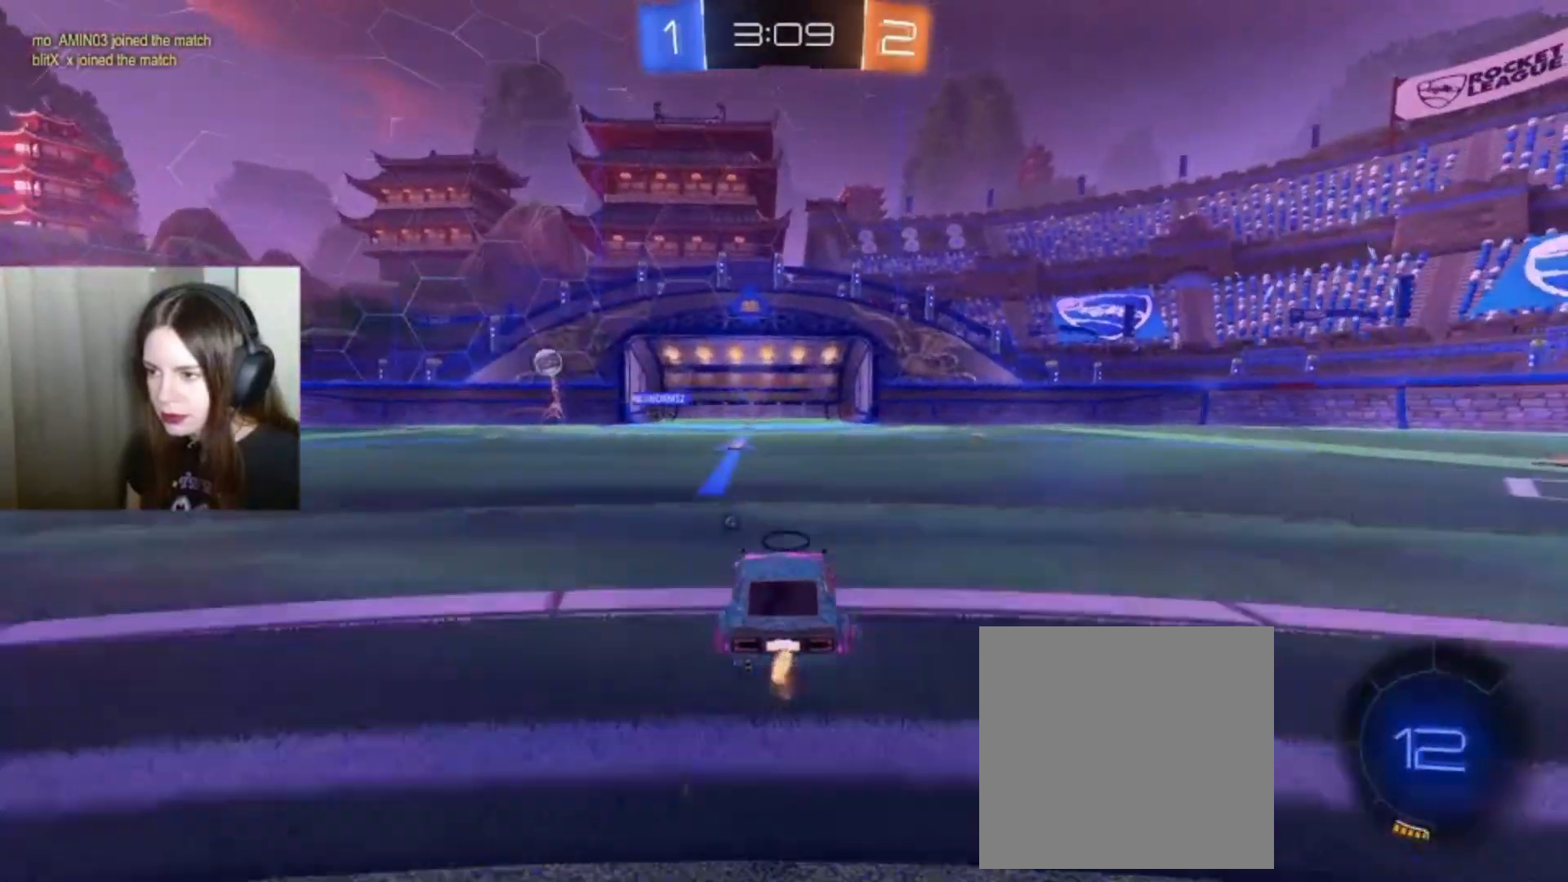
{"buttons": ["R2"], "left_stick": "center", "right_stick": "center", "events": [[133, "Y", "down"], [233, "Y", "up"]]}
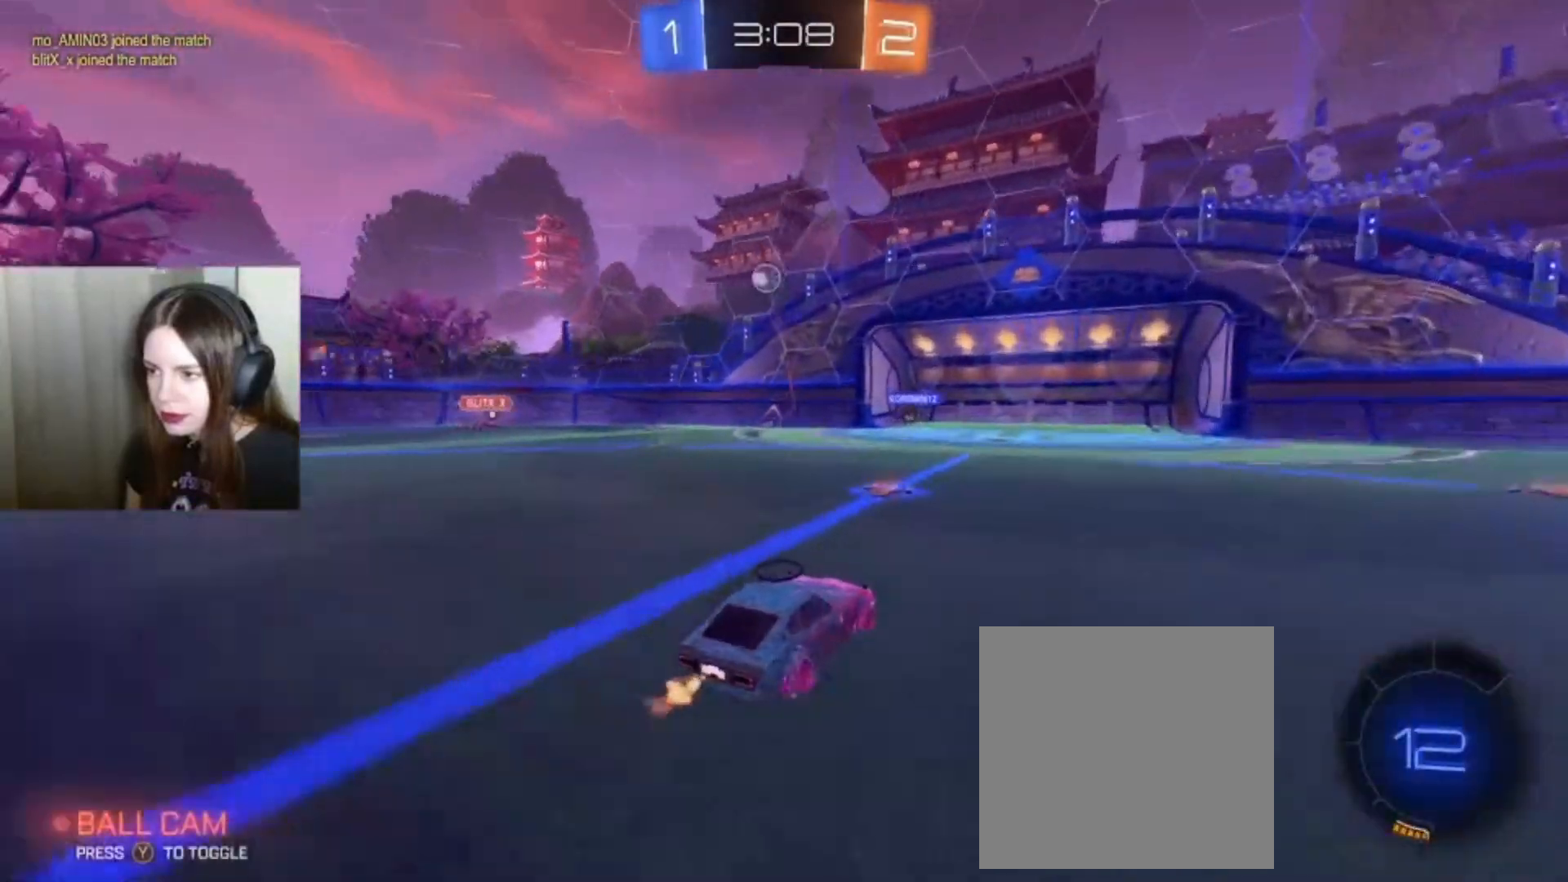
{"buttons": ["R2"], "left_stick": "center", "right_stick": "center", "events": []}
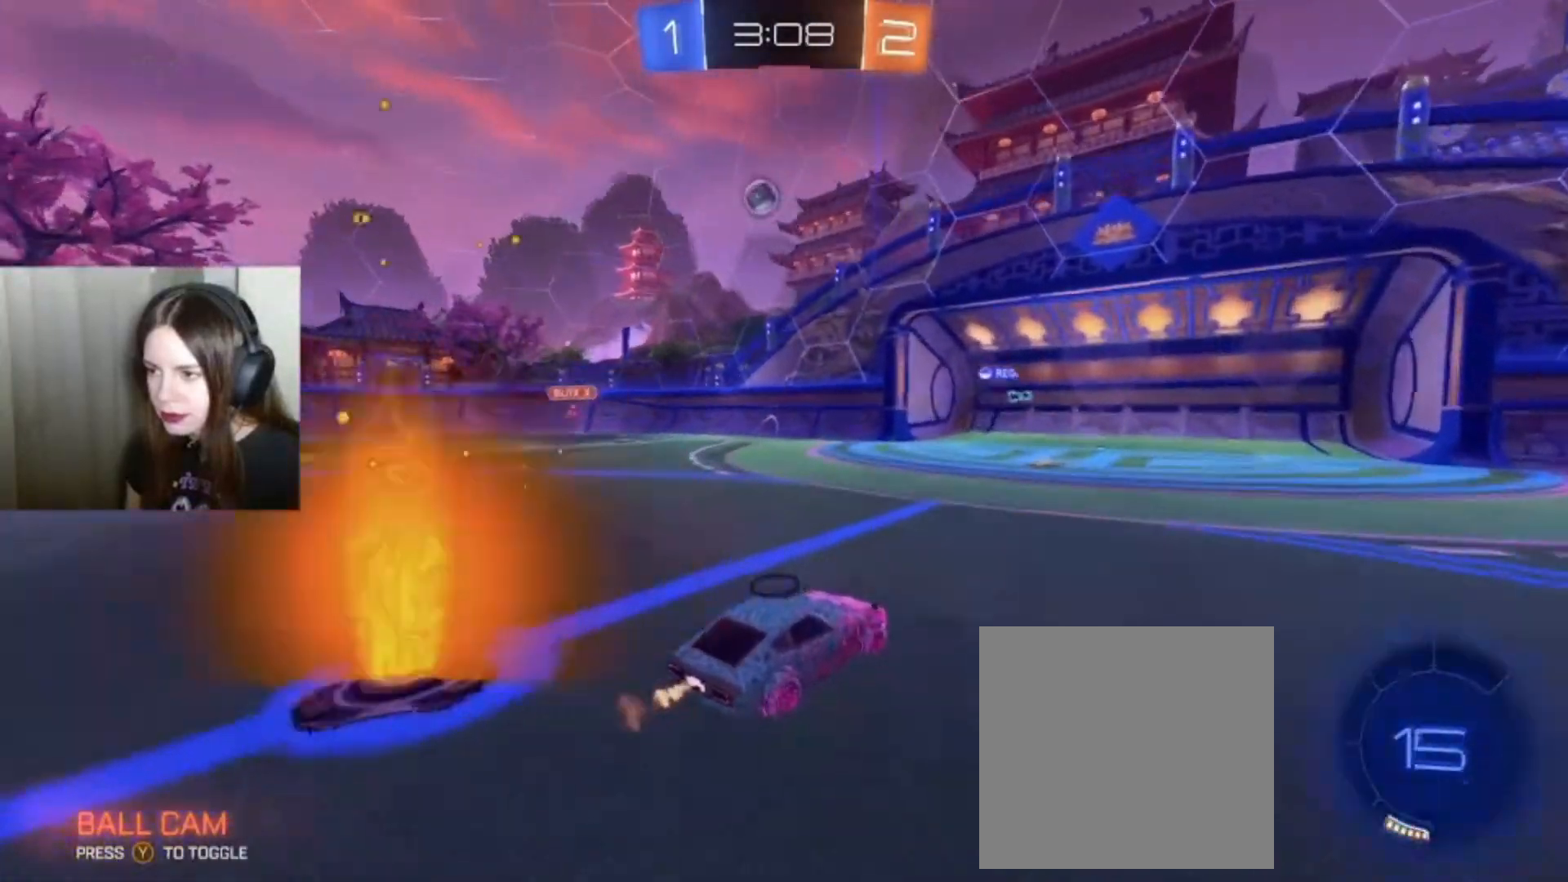
{"buttons": ["R2"], "left_stick": "center", "right_stick": "center", "events": []}
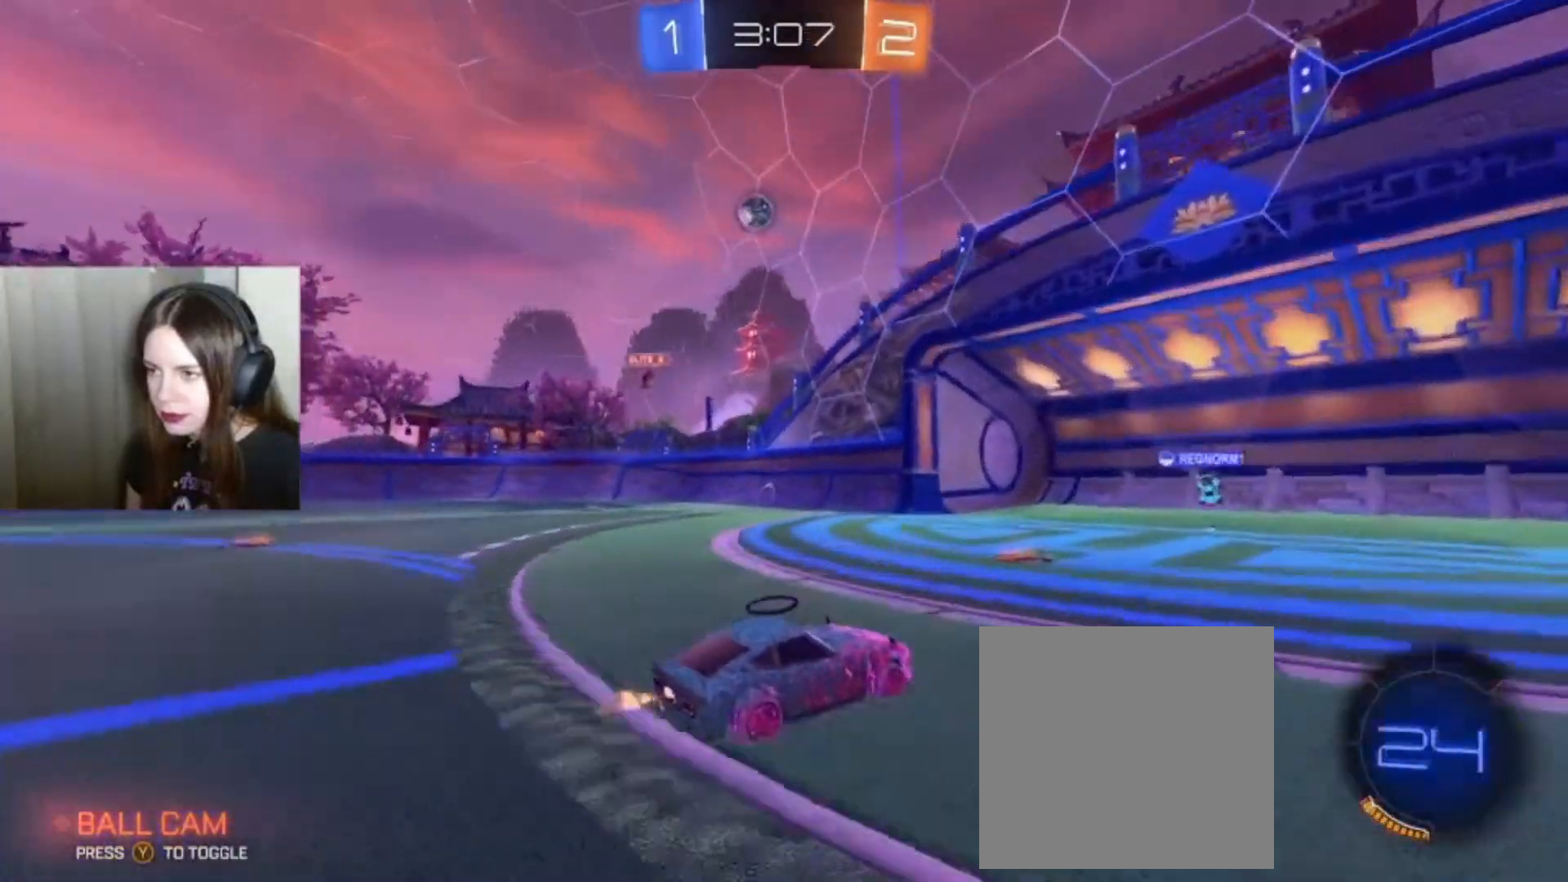
{"buttons": [], "left_stick": "left", "right_stick": "center", "events": [[333, "left_stick", "left"], [433, "R2", "up"]]}
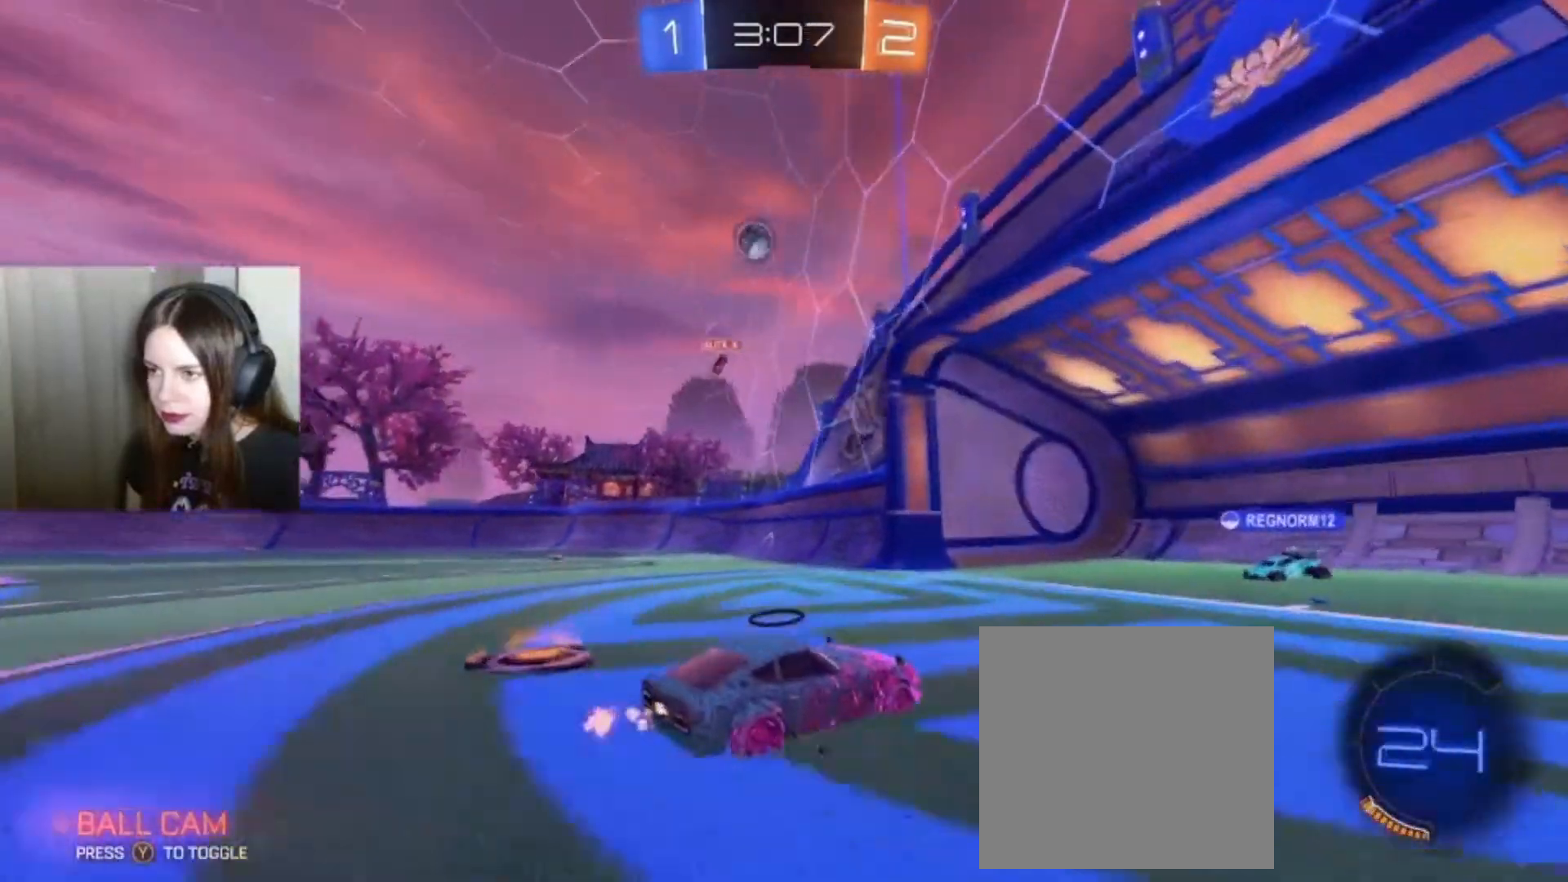
{"buttons": [], "left_stick": "center", "right_stick": "center", "events": [[200, "left_stick", "center"]]}
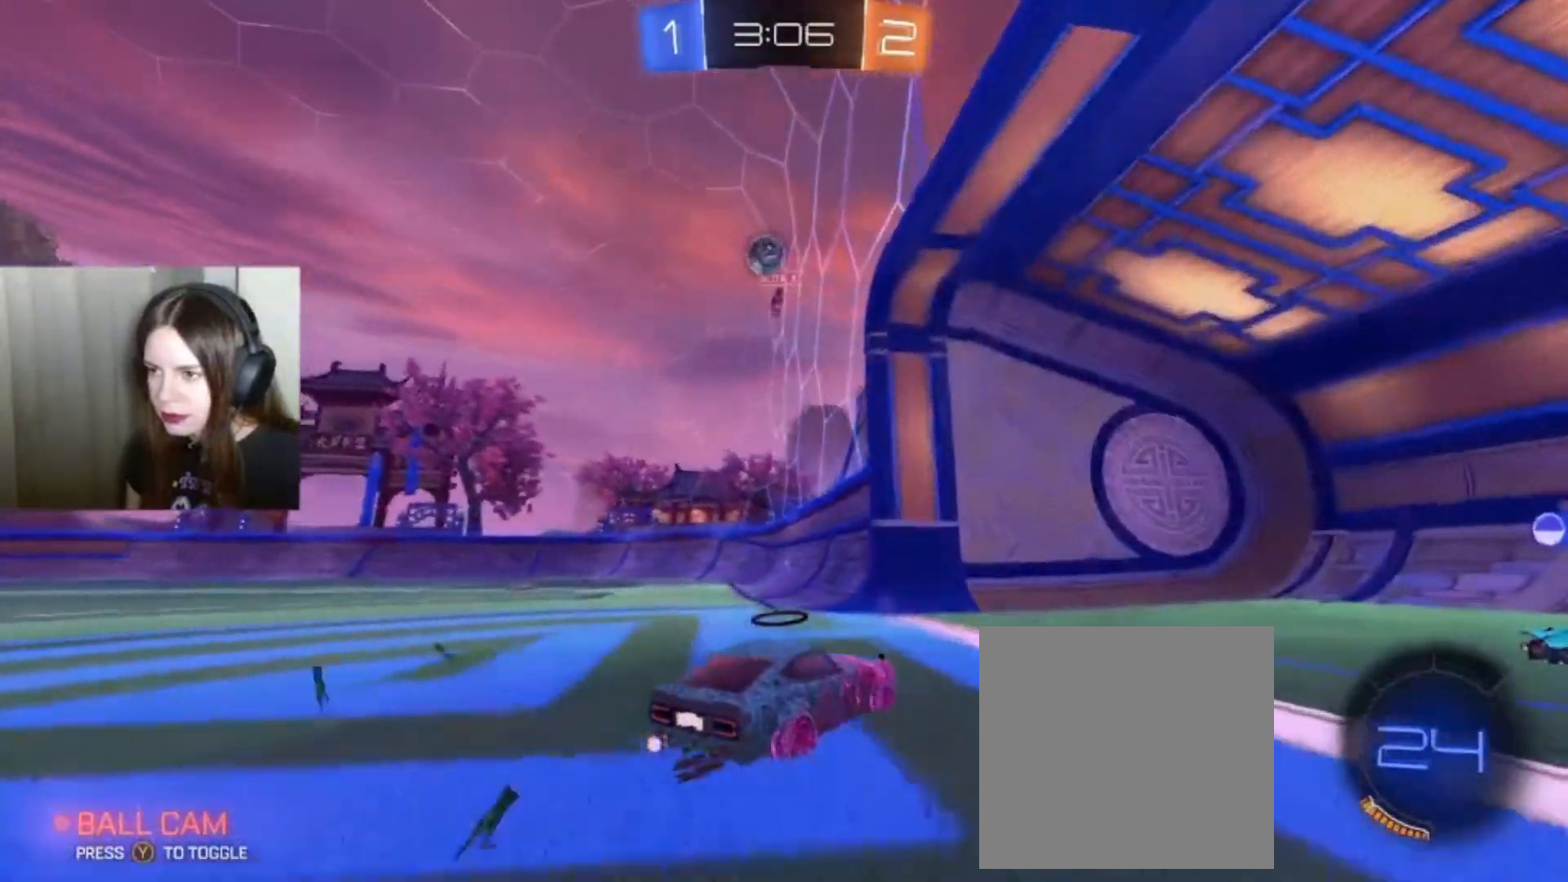
{"buttons": [], "left_stick": "left", "right_stick": "center", "events": [[33, "left_stick", "left"]]}
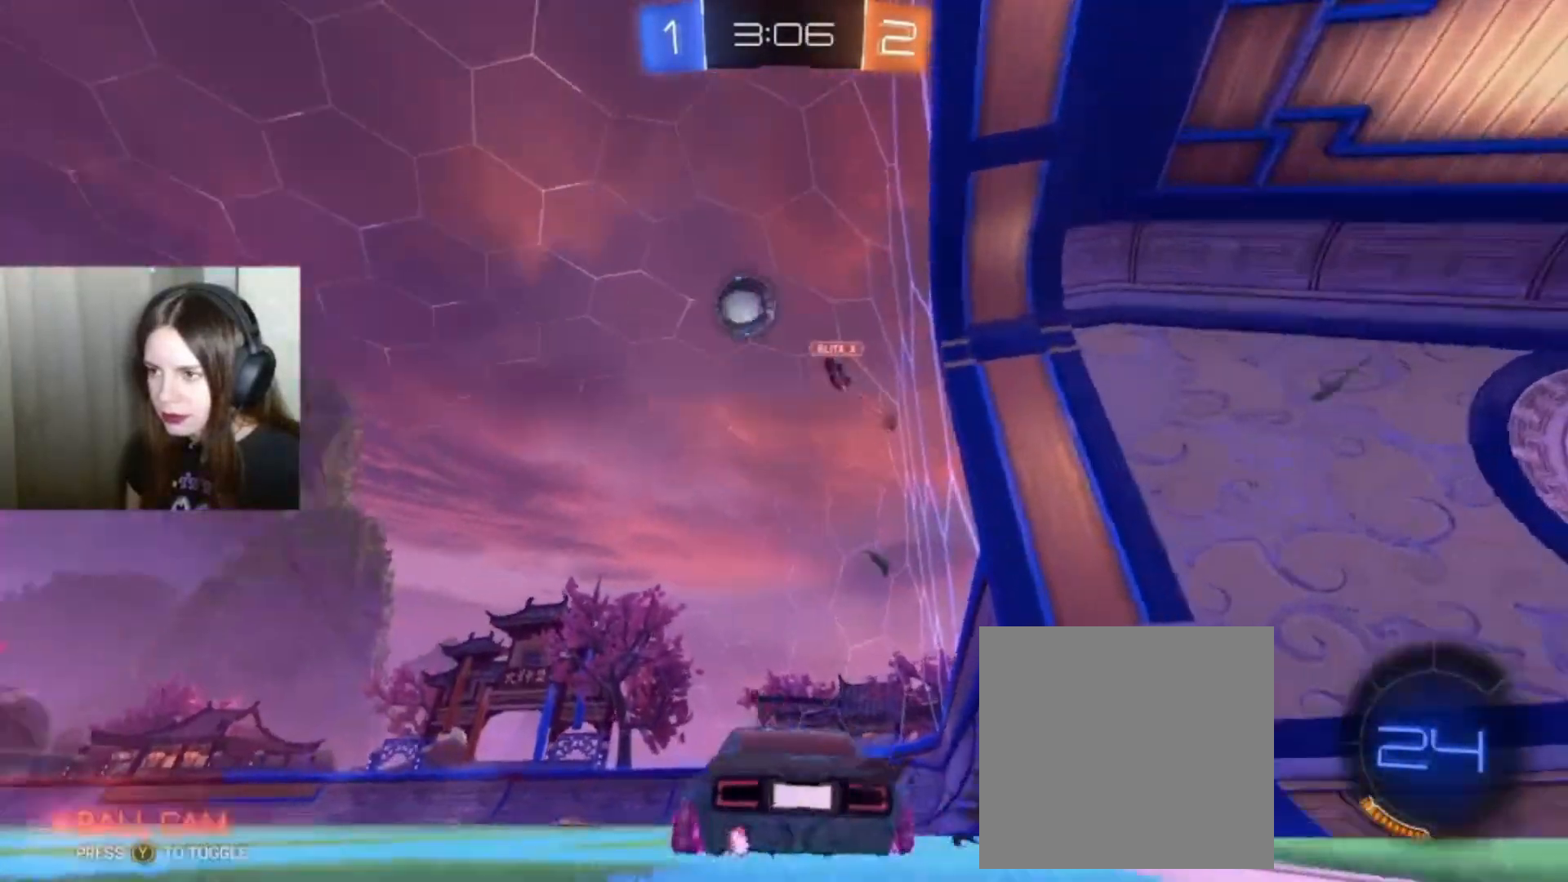
{"buttons": ["R2"], "left_stick": "center", "right_stick": "center", "events": [[167, "R2", "down"], [267, "left_stick", "center"], [400, "Y", "down"], [500, "Y", "up"]]}
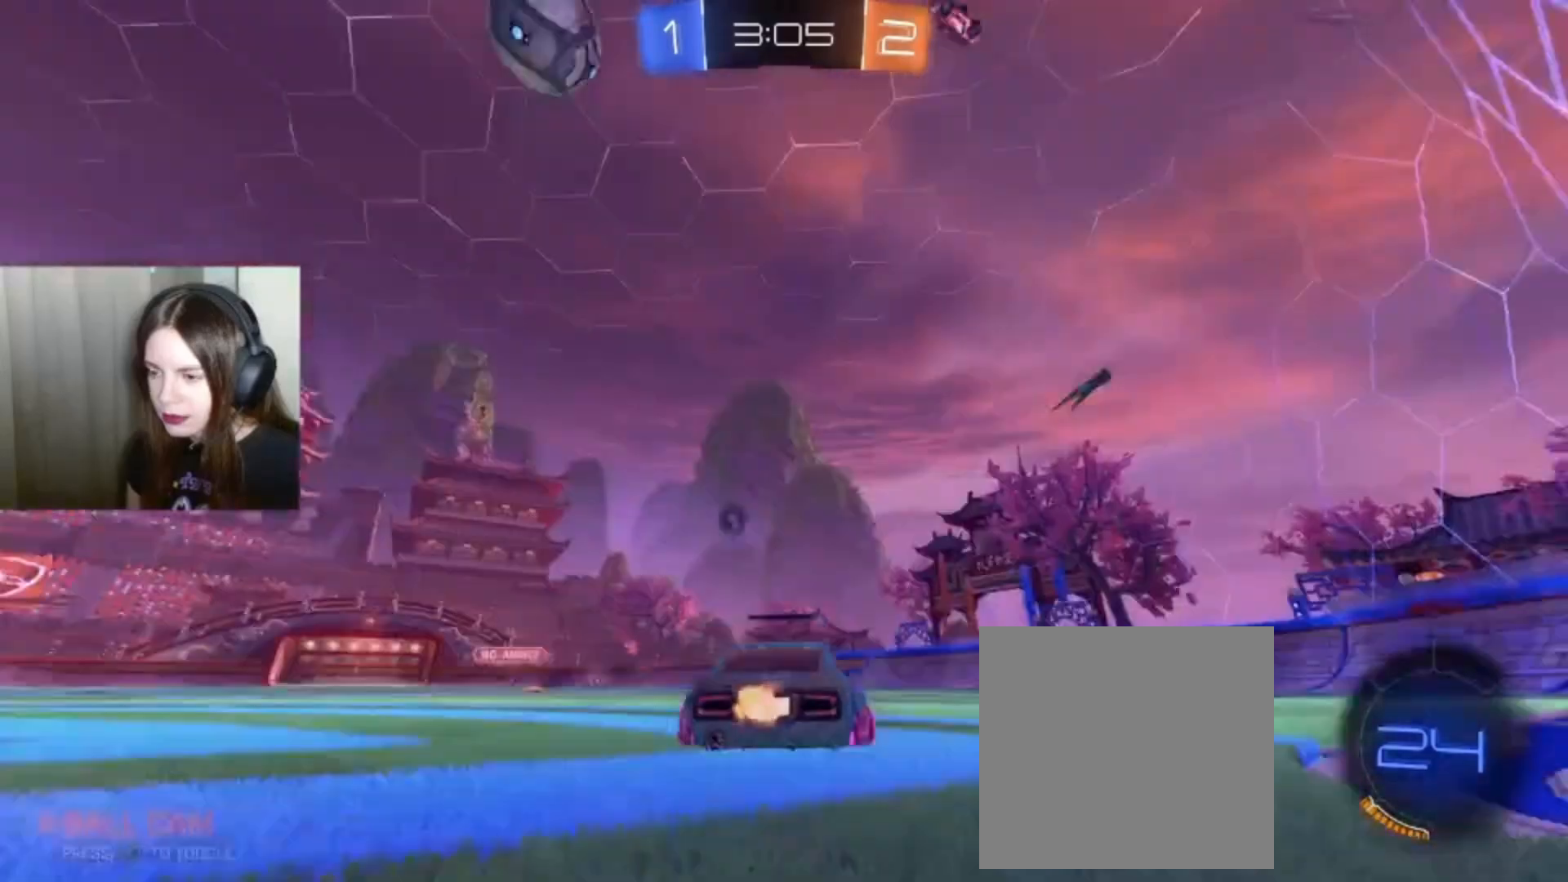
{"buttons": ["R2"], "left_stick": "center", "right_stick": "center", "events": [[67, "left_stick", "right"], [367, "left_stick", "center"]]}
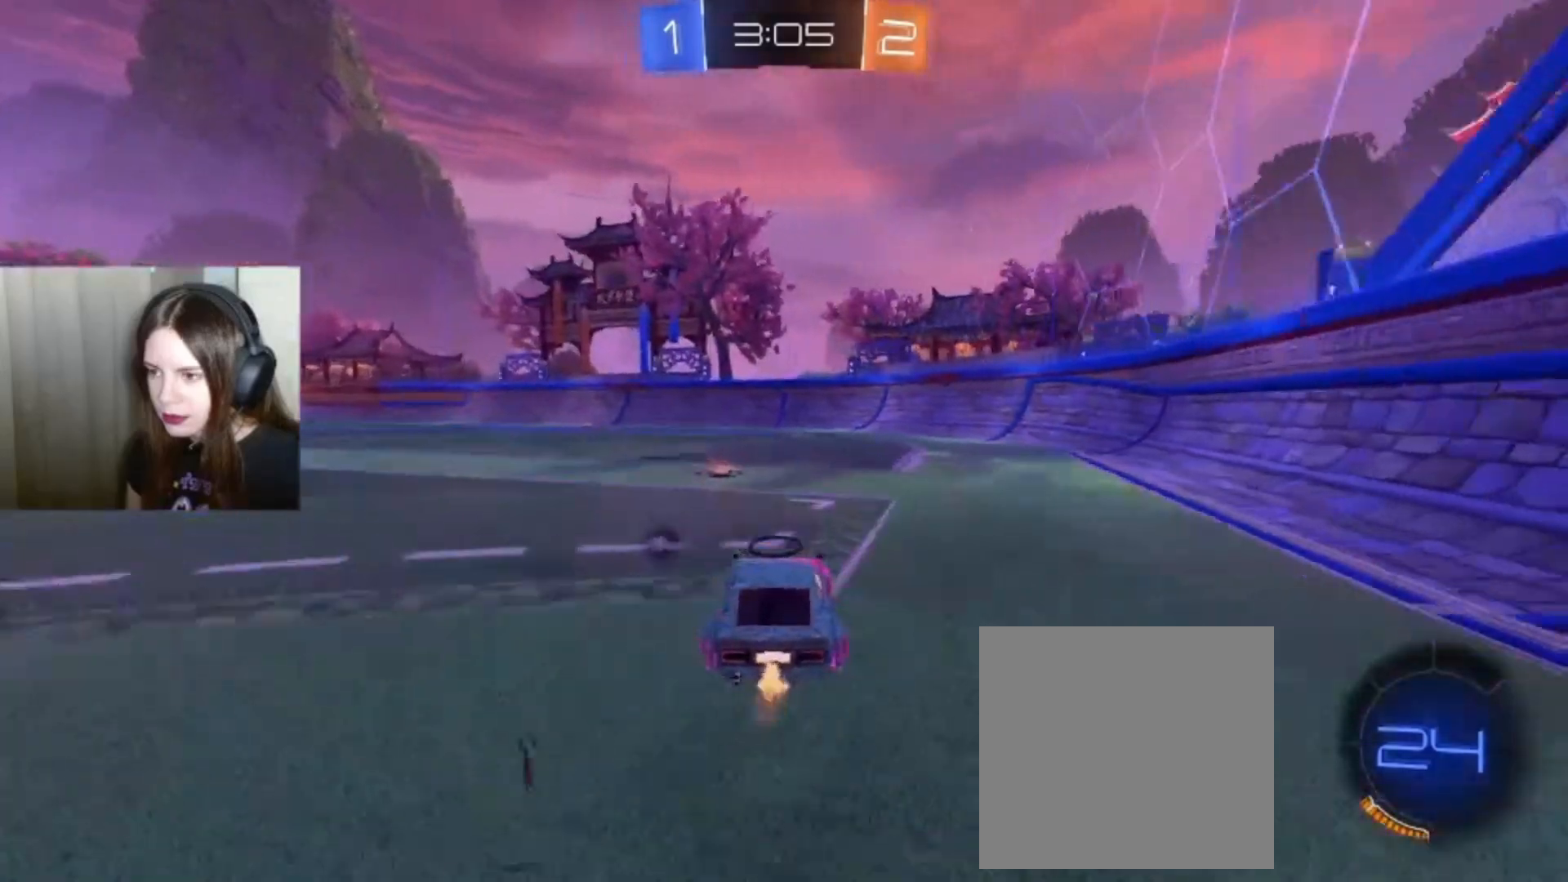
{"buttons": ["B", "R2"], "left_stick": "left", "right_stick": "center", "events": [[67, "B", "down"], [200, "Y", "down"], [200, "left_stick", "left"], [333, "Y", "up"]]}
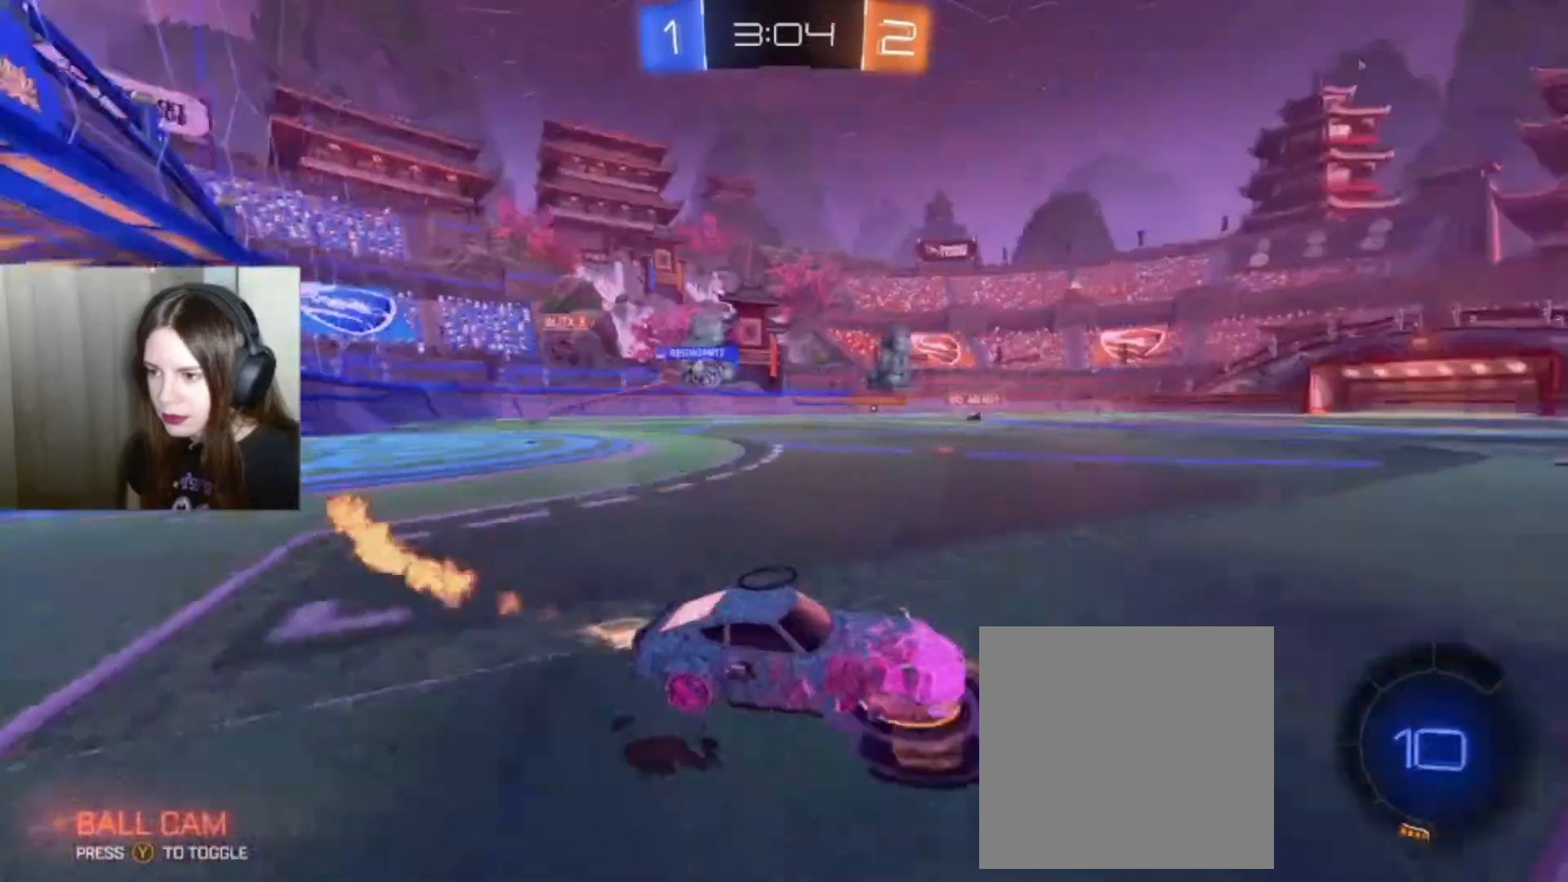
{"buttons": ["R2"], "left_stick": "left", "right_stick": "center", "events": [[200, "B", "up"]]}
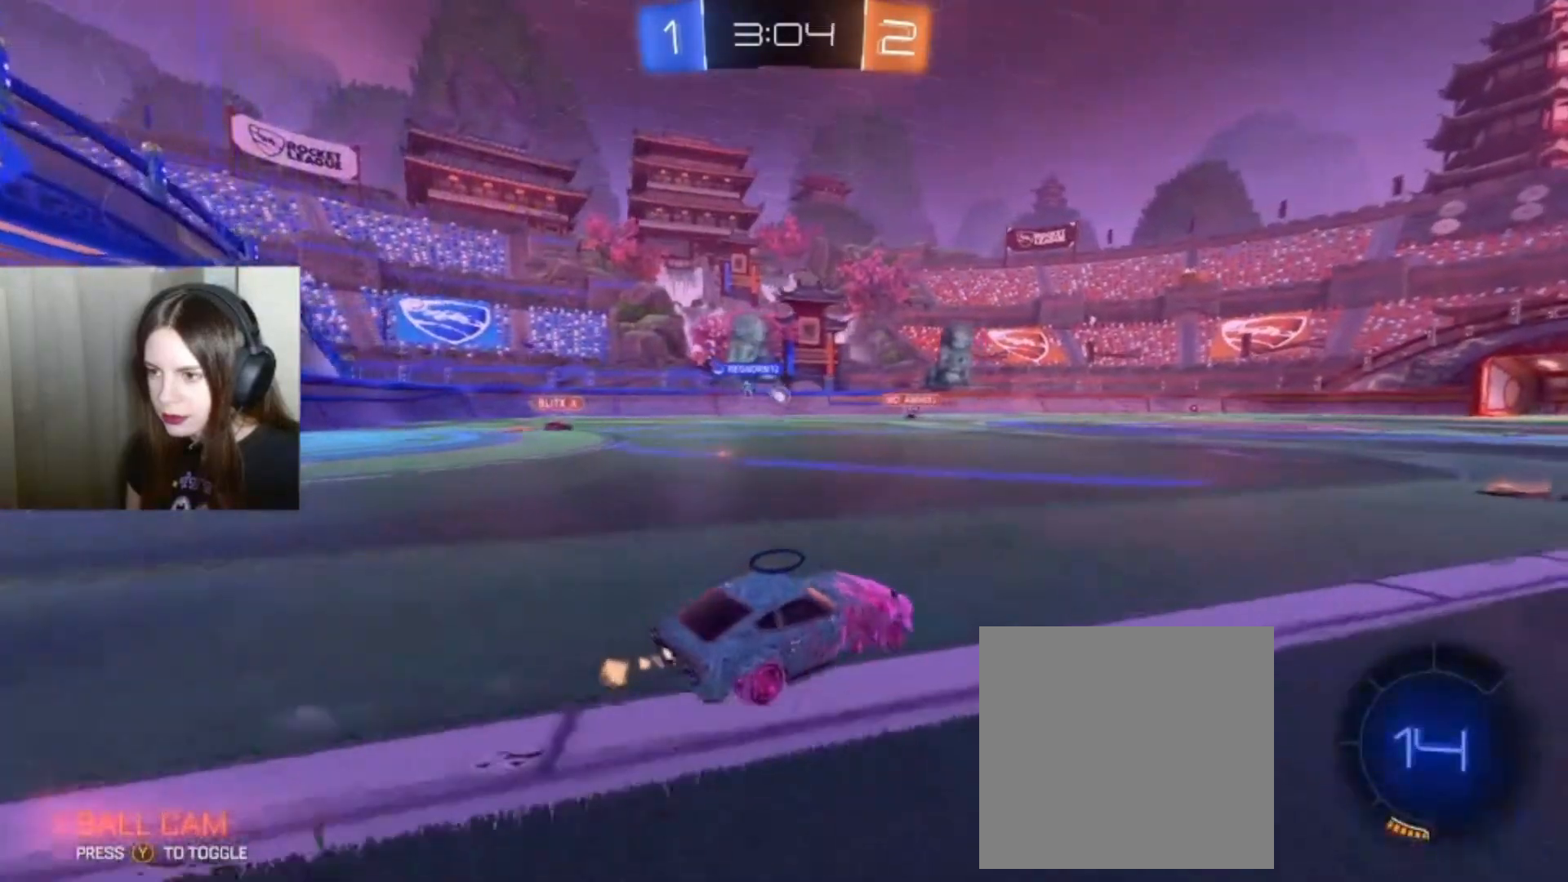
{"buttons": ["R2"], "left_stick": "center", "right_stick": "center", "events": [[467, "left_stick", "center"]]}
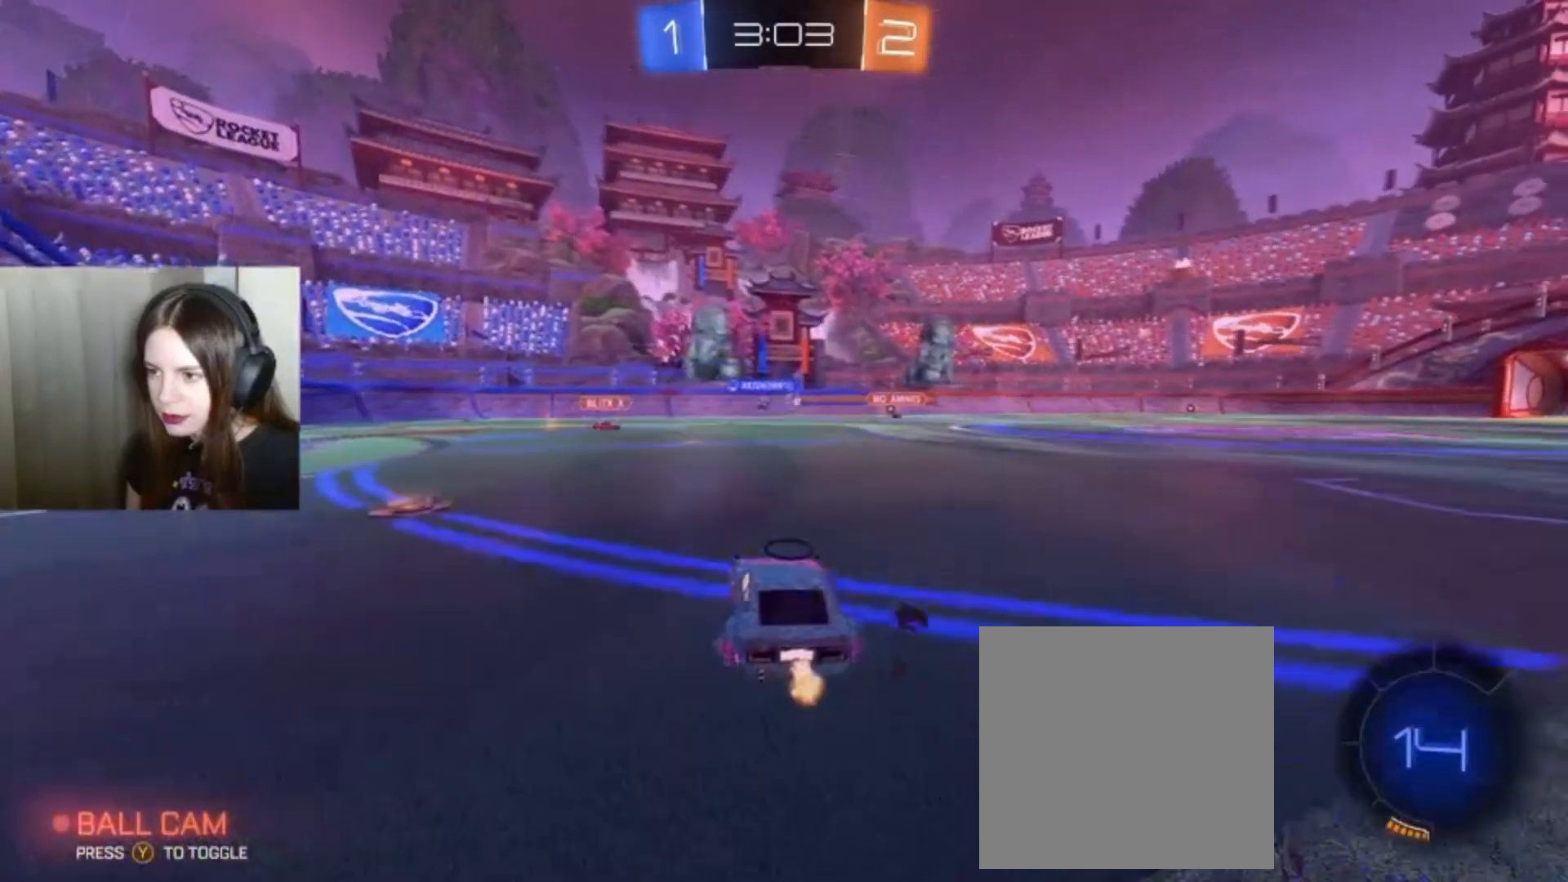
{"buttons": ["R2"], "left_stick": "center", "right_stick": "center", "events": [[100, "left_stick", "up"], [133, "A", "down"], [133, "L1", "down"], [233, "A", "up"], [300, "A", "down"], [367, "L1", "up"], [400, "A", "up"], [433, "left_stick", "center"]]}
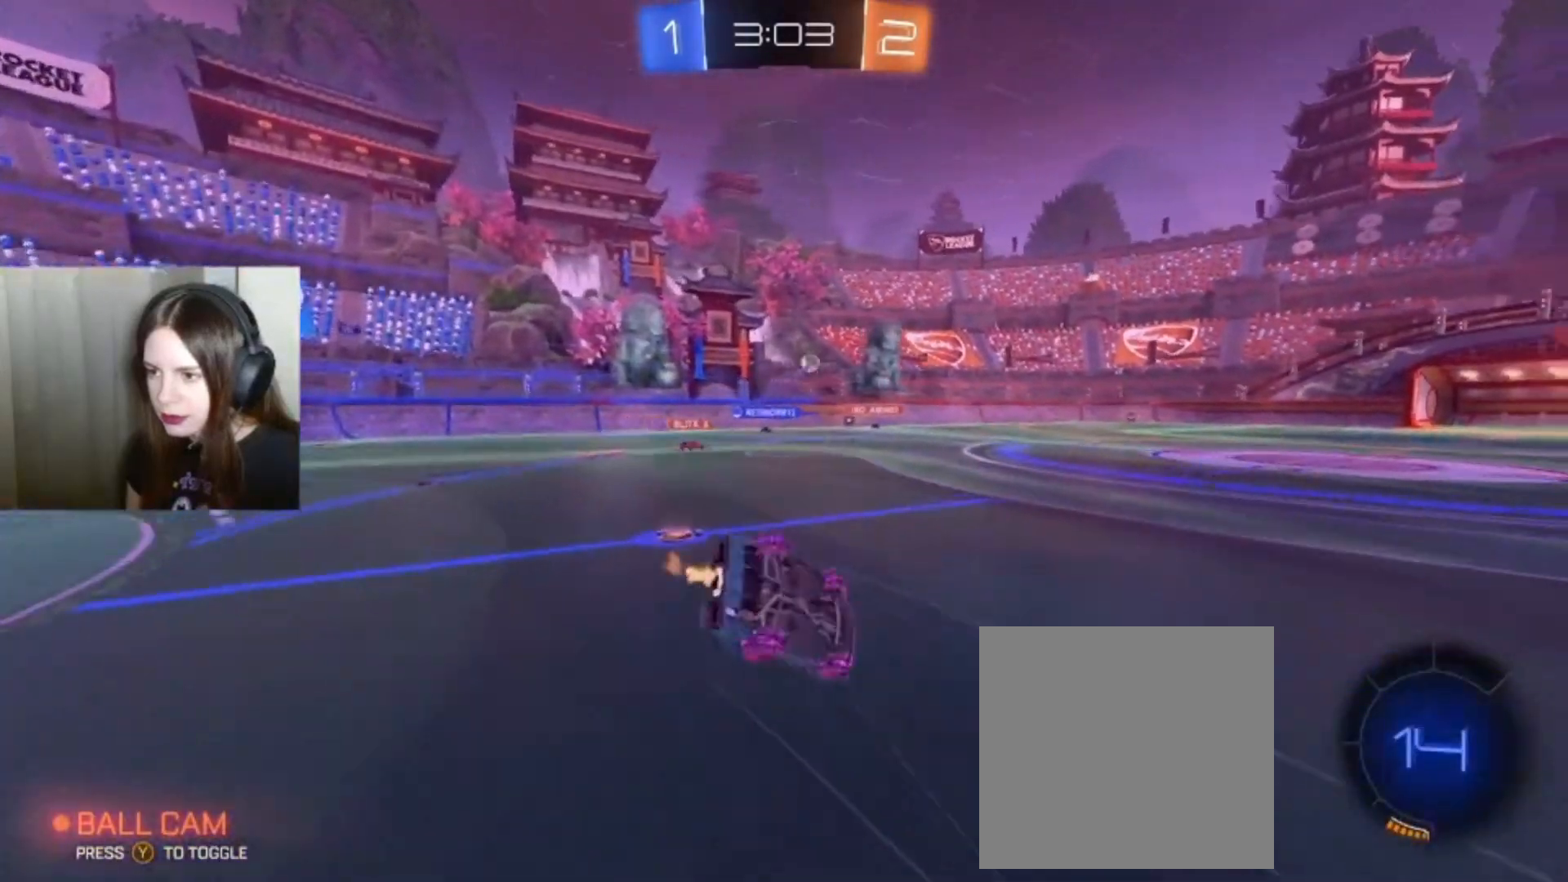
{"buttons": ["R2"], "left_stick": "center", "right_stick": "center", "events": []}
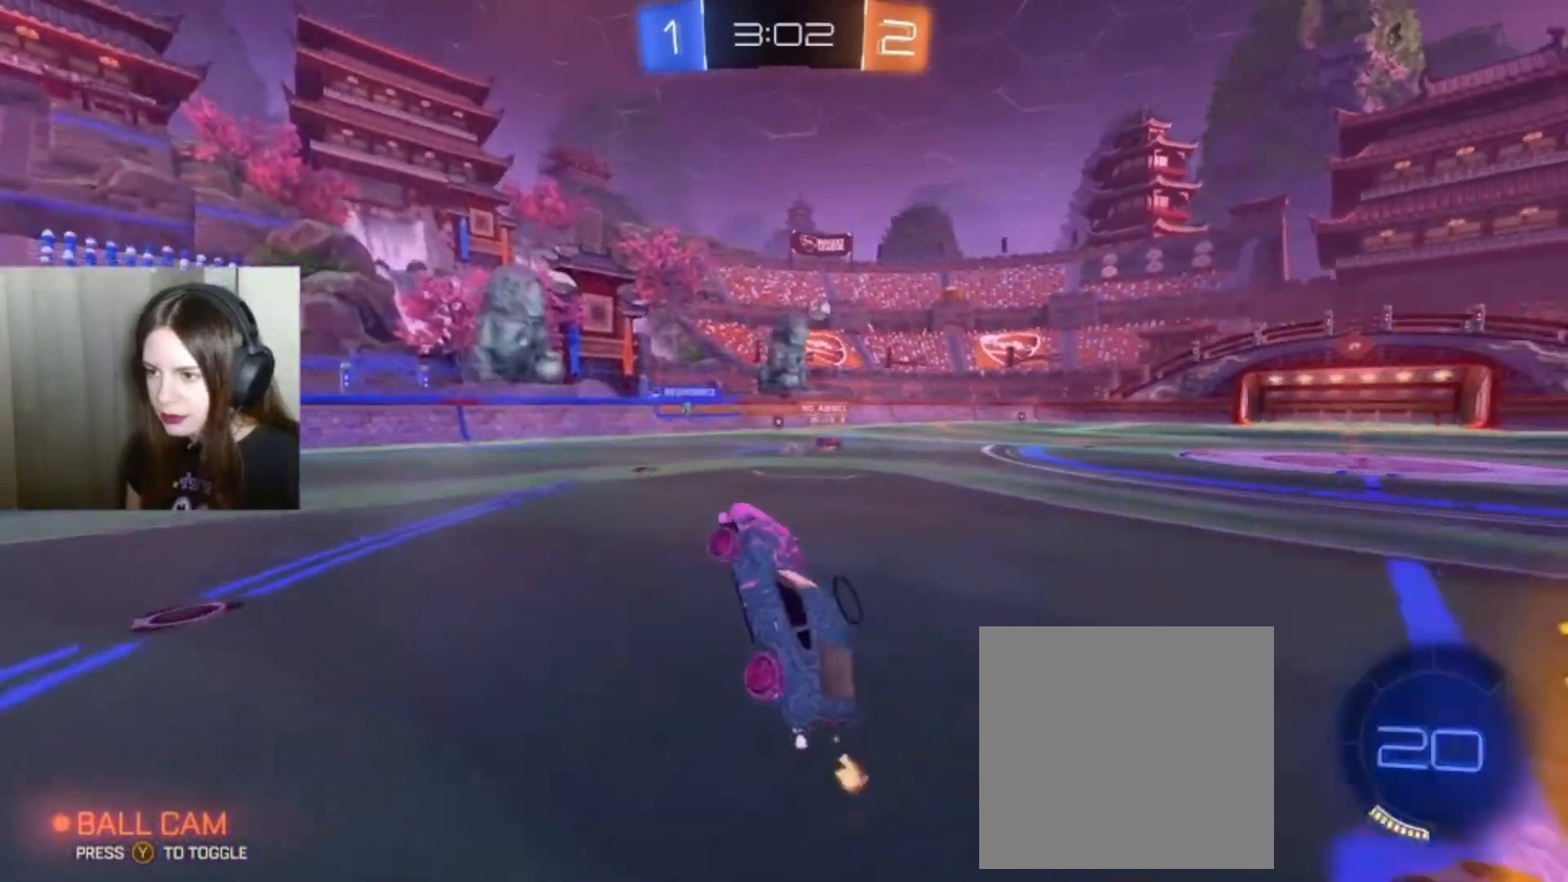
{"buttons": ["R2"], "left_stick": "right", "right_stick": "center", "events": [[333, "left_stick", "right"]]}
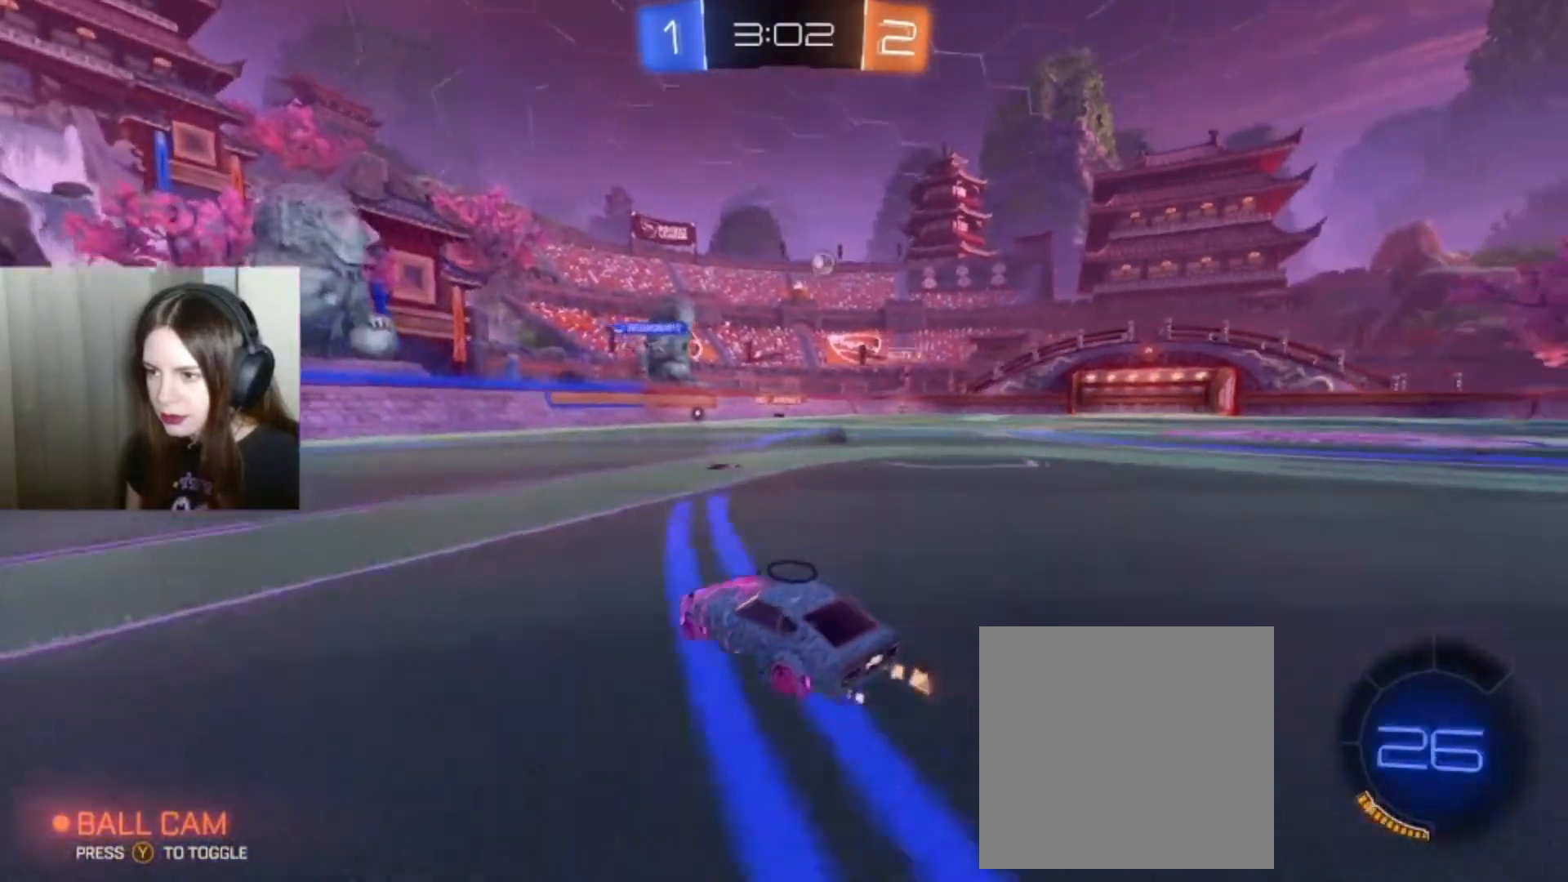
{"buttons": ["R2"], "left_stick": "right", "right_stick": "center", "events": []}
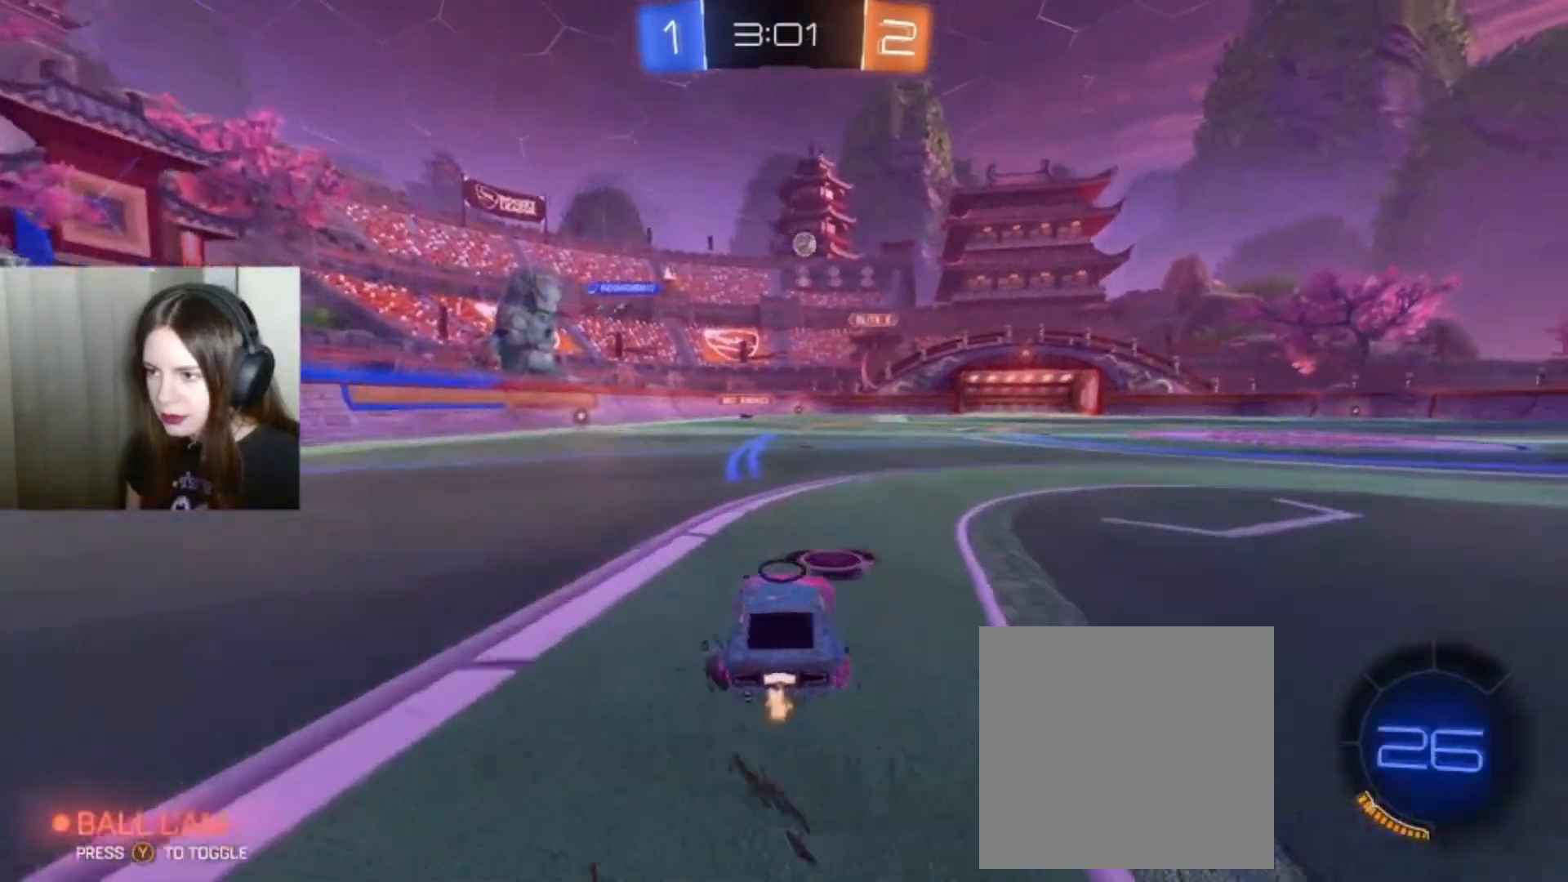
{"buttons": ["R2"], "left_stick": "center", "right_stick": "center", "events": [[67, "left_stick", "center"], [367, "left_stick", "right"], [500, "left_stick", "center"]]}
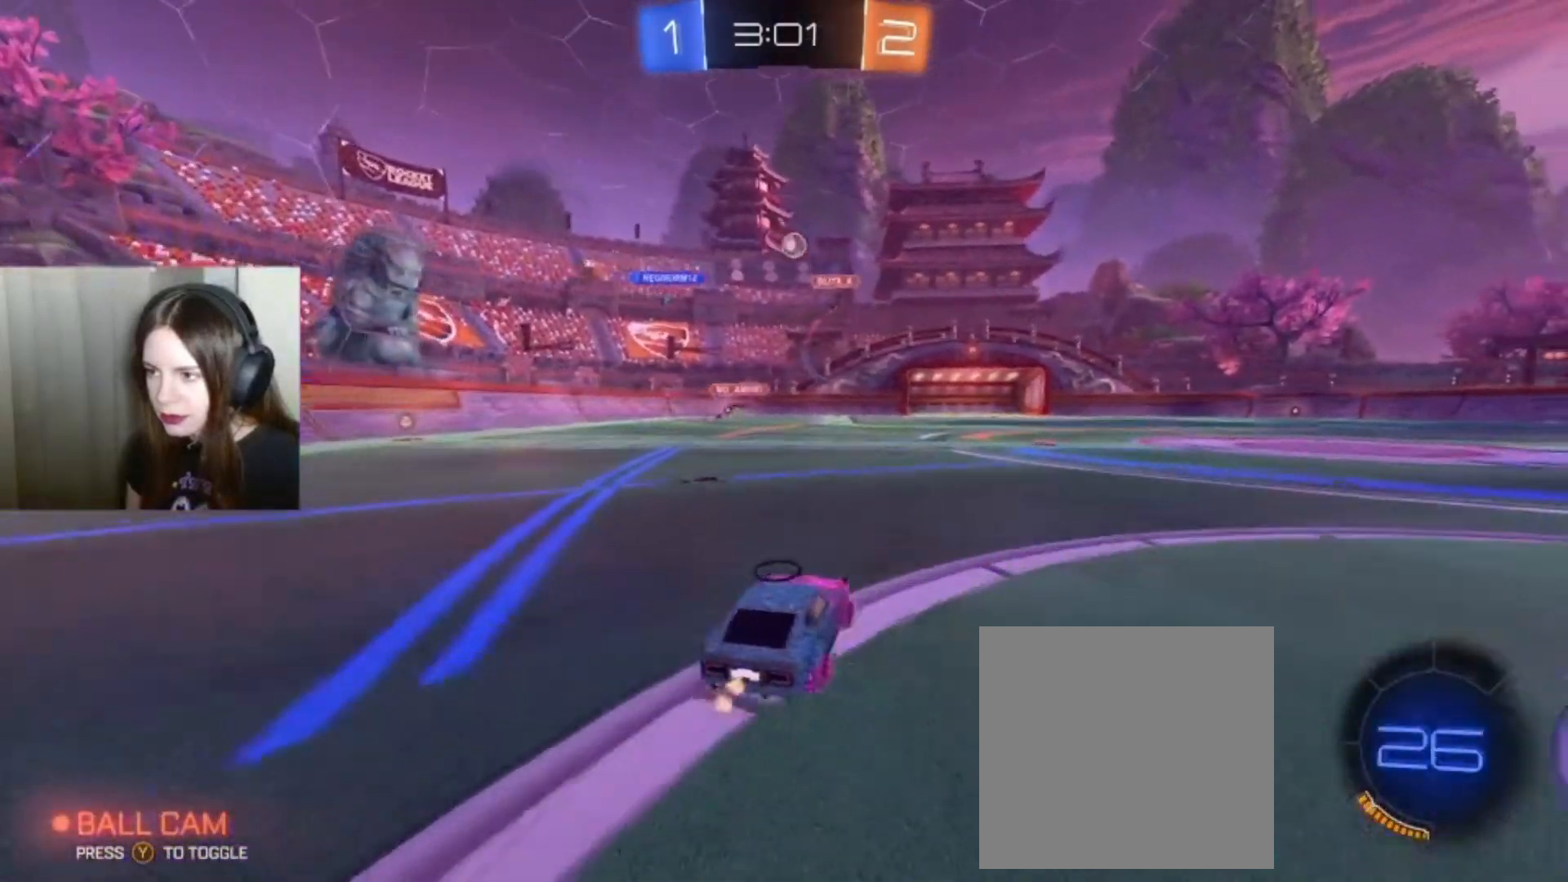
{"buttons": ["R2"], "left_stick": "center", "right_stick": "center", "events": [[367, "left_stick", "right"], [467, "left_stick", "center"]]}
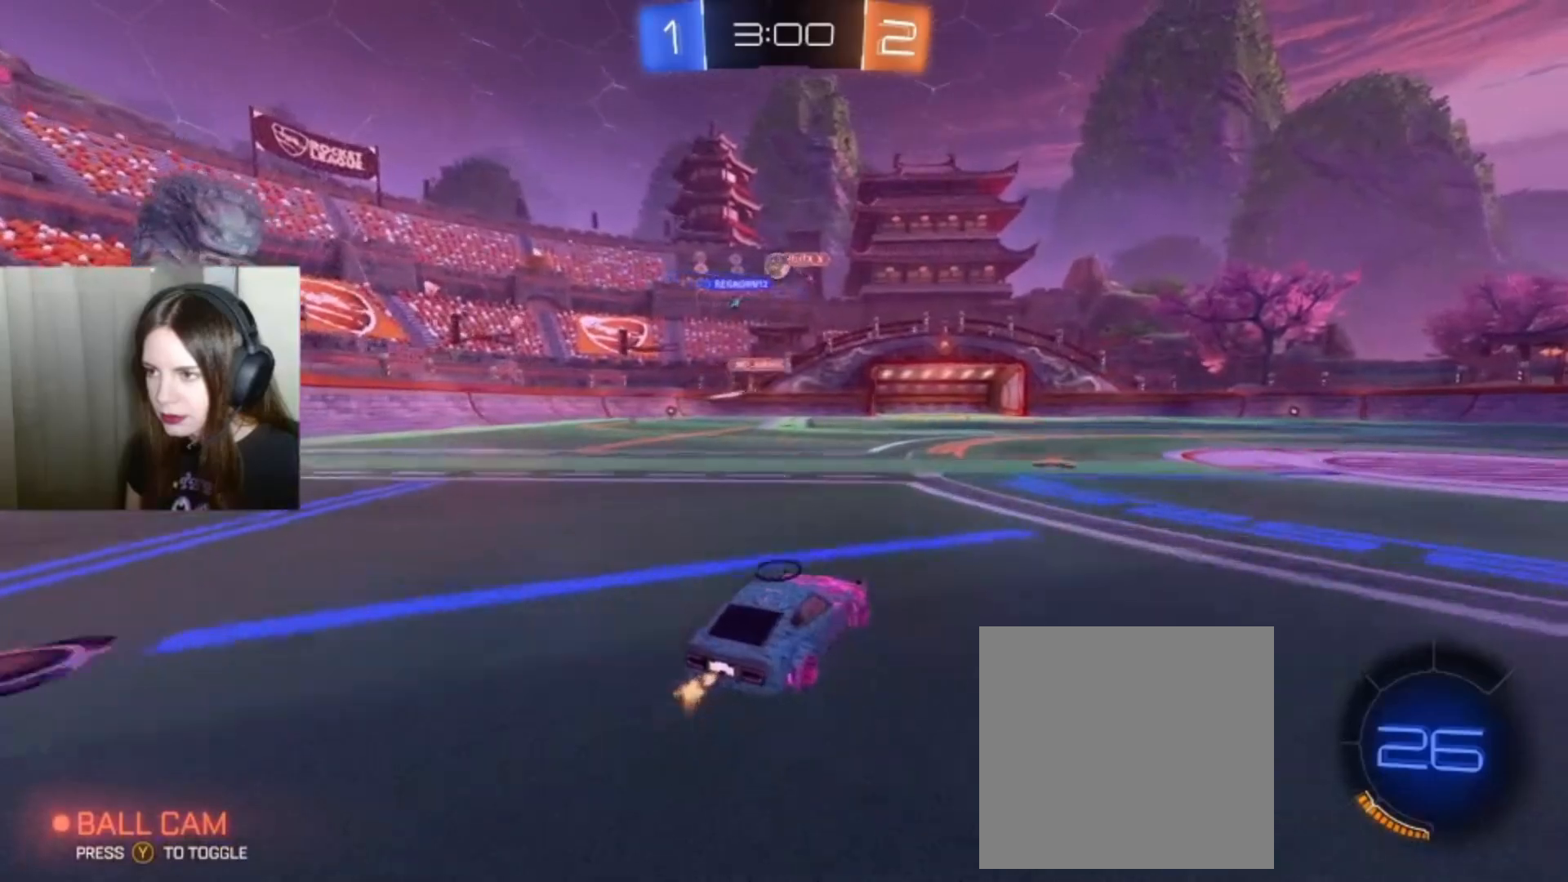
{"buttons": ["R2"], "left_stick": "center", "right_stick": "center", "events": []}
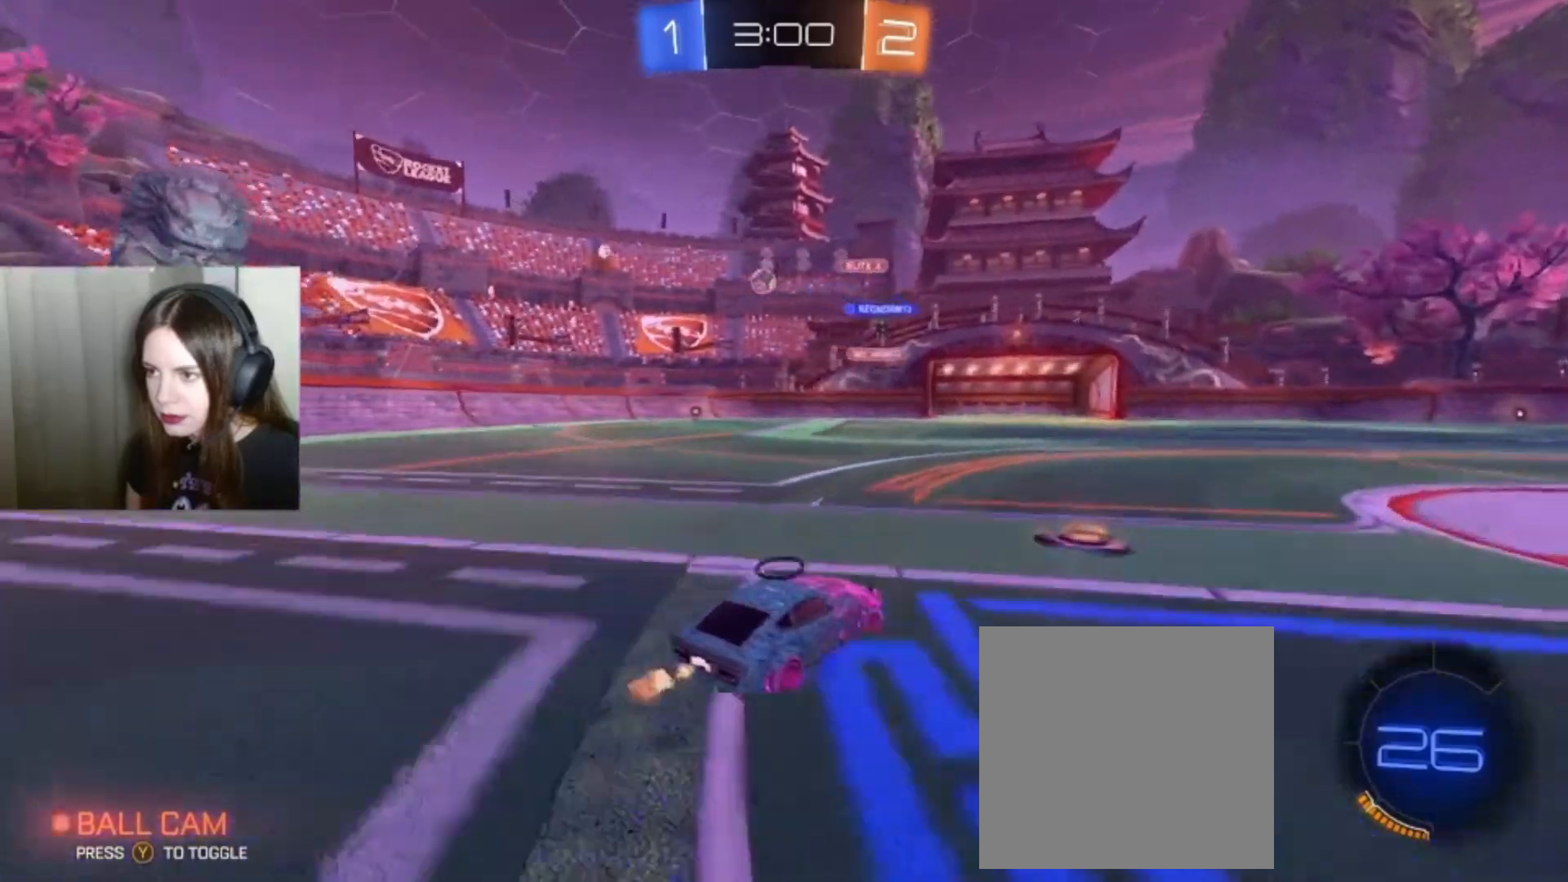
{"buttons": ["R2"], "left_stick": "left", "right_stick": "center", "events": [[200, "left_stick", "left"]]}
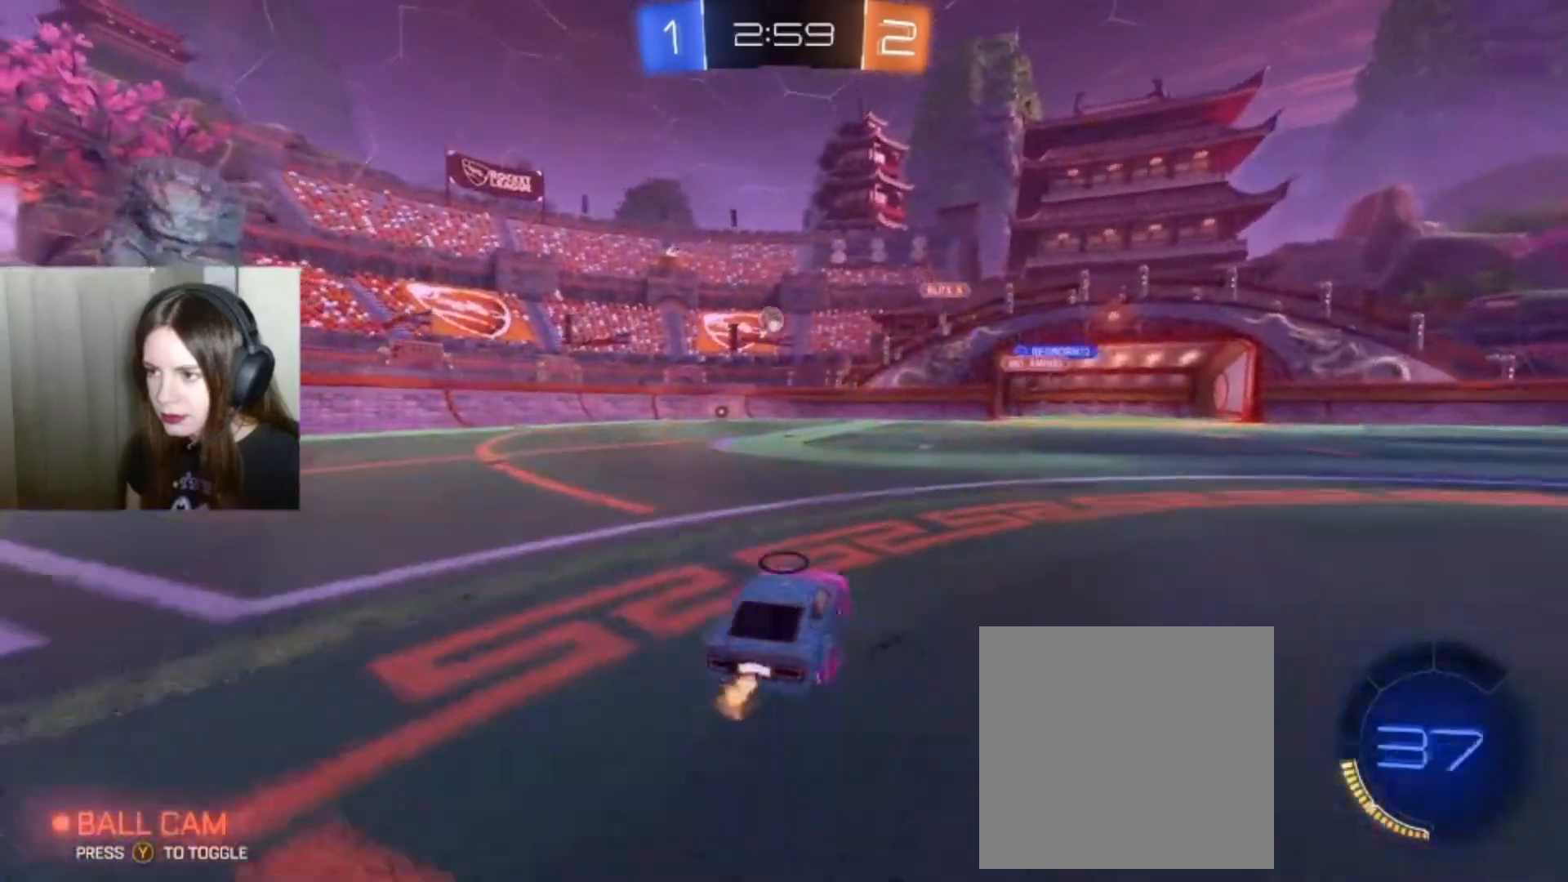
{"buttons": ["R2"], "left_stick": "center", "right_stick": "center", "events": [[133, "left_stick", "center"]]}
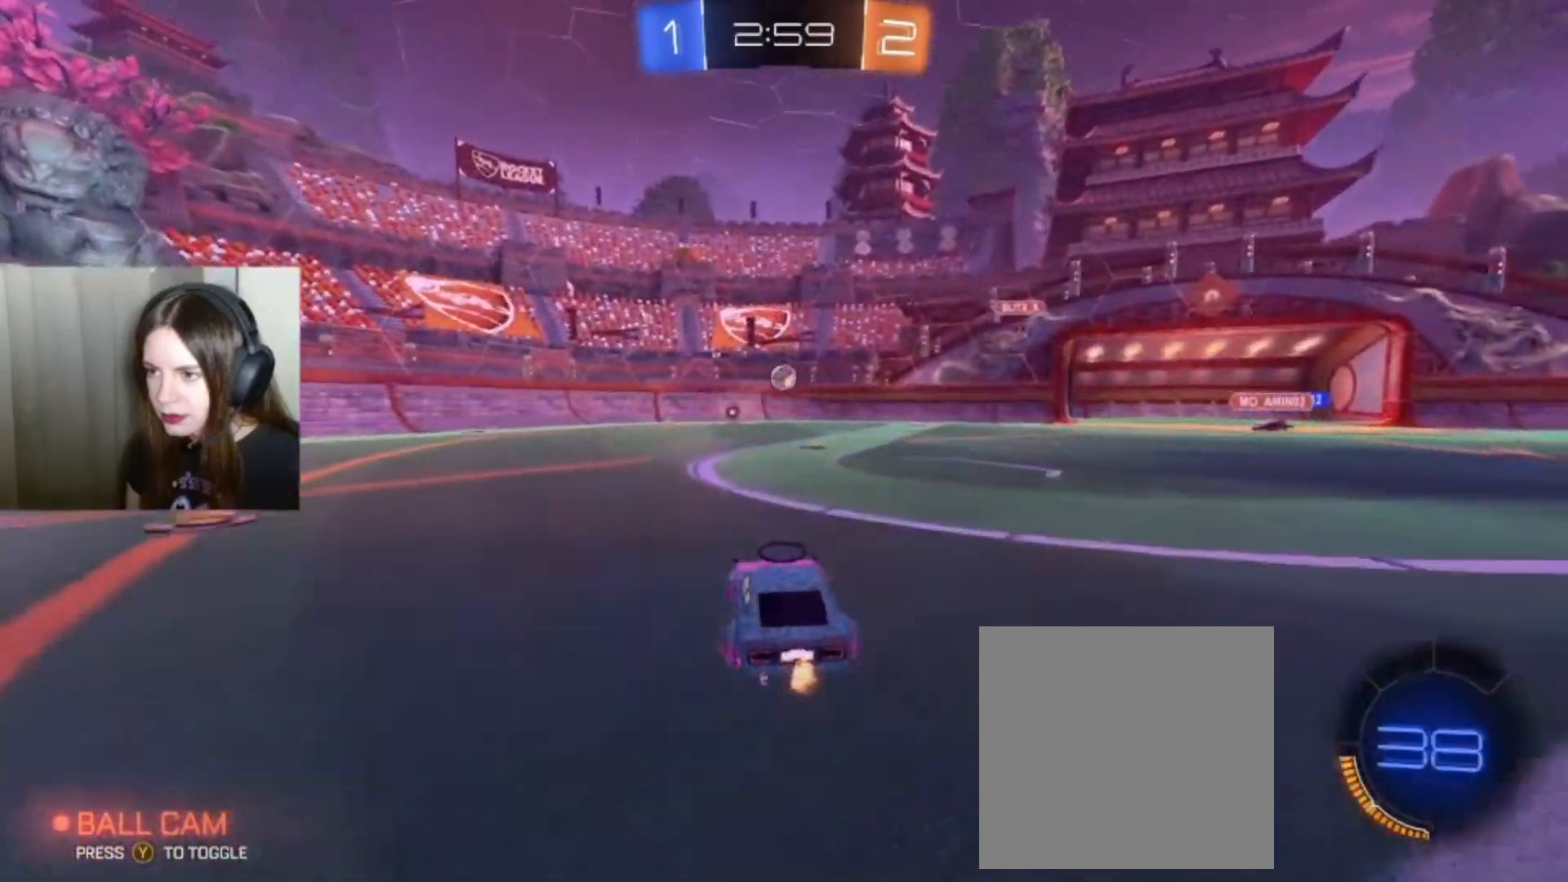
{"buttons": ["R2"], "left_stick": "center", "right_stick": "center", "events": []}
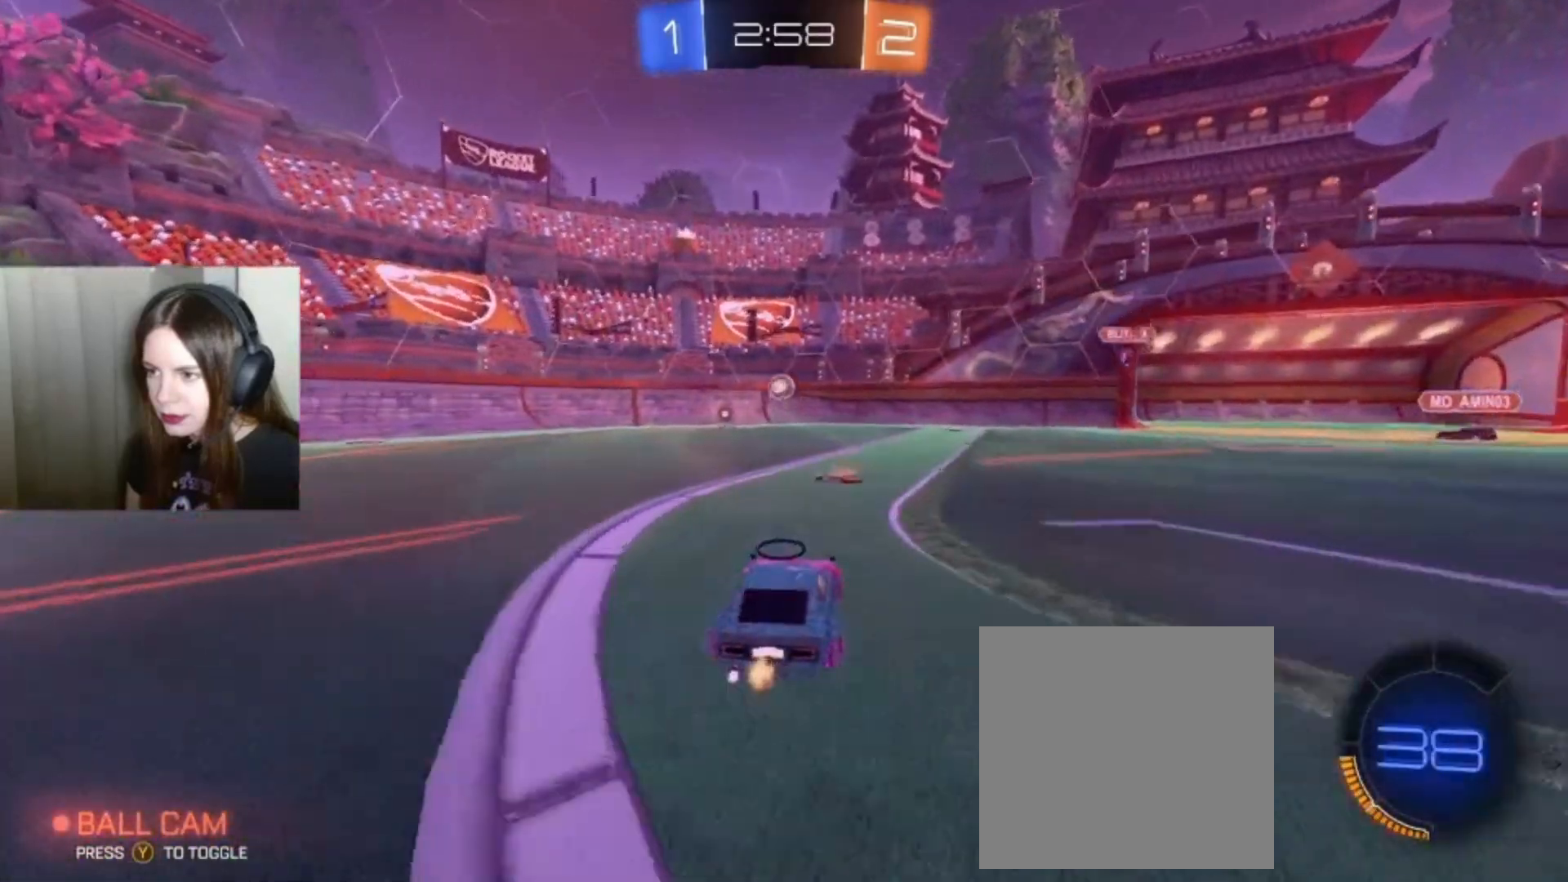
{"buttons": [], "left_stick": "center", "right_stick": "center", "events": [[200, "left_stick", "left"], [267, "left_stick", "center"], [400, "R2", "up"]]}
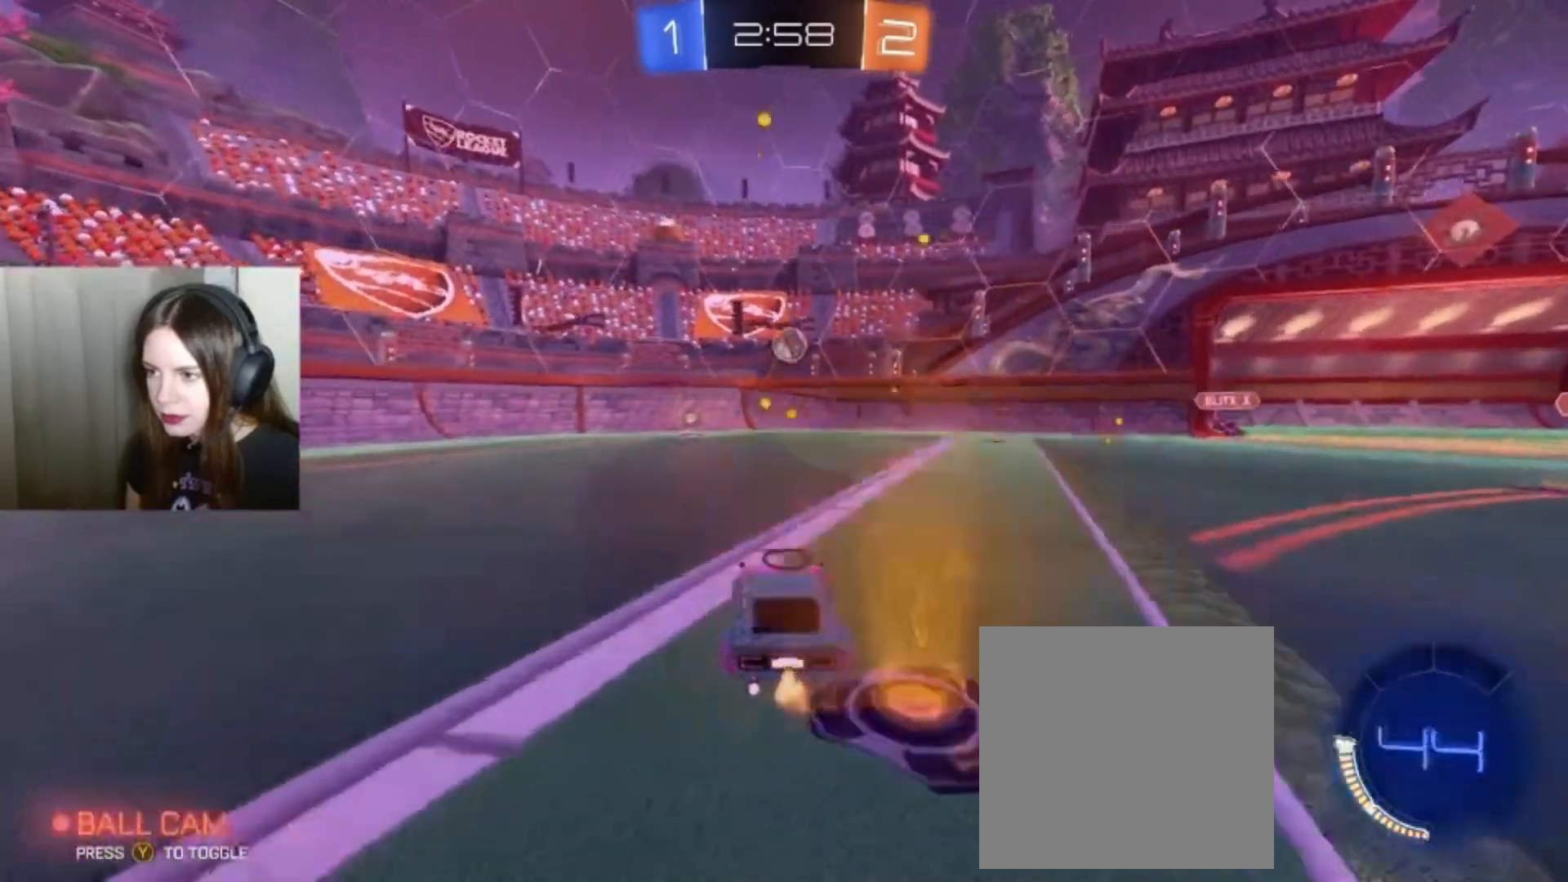
{"buttons": ["B", "R2"], "left_stick": "center", "right_stick": "center", "events": [[367, "R2", "down"], [500, "B", "down"]]}
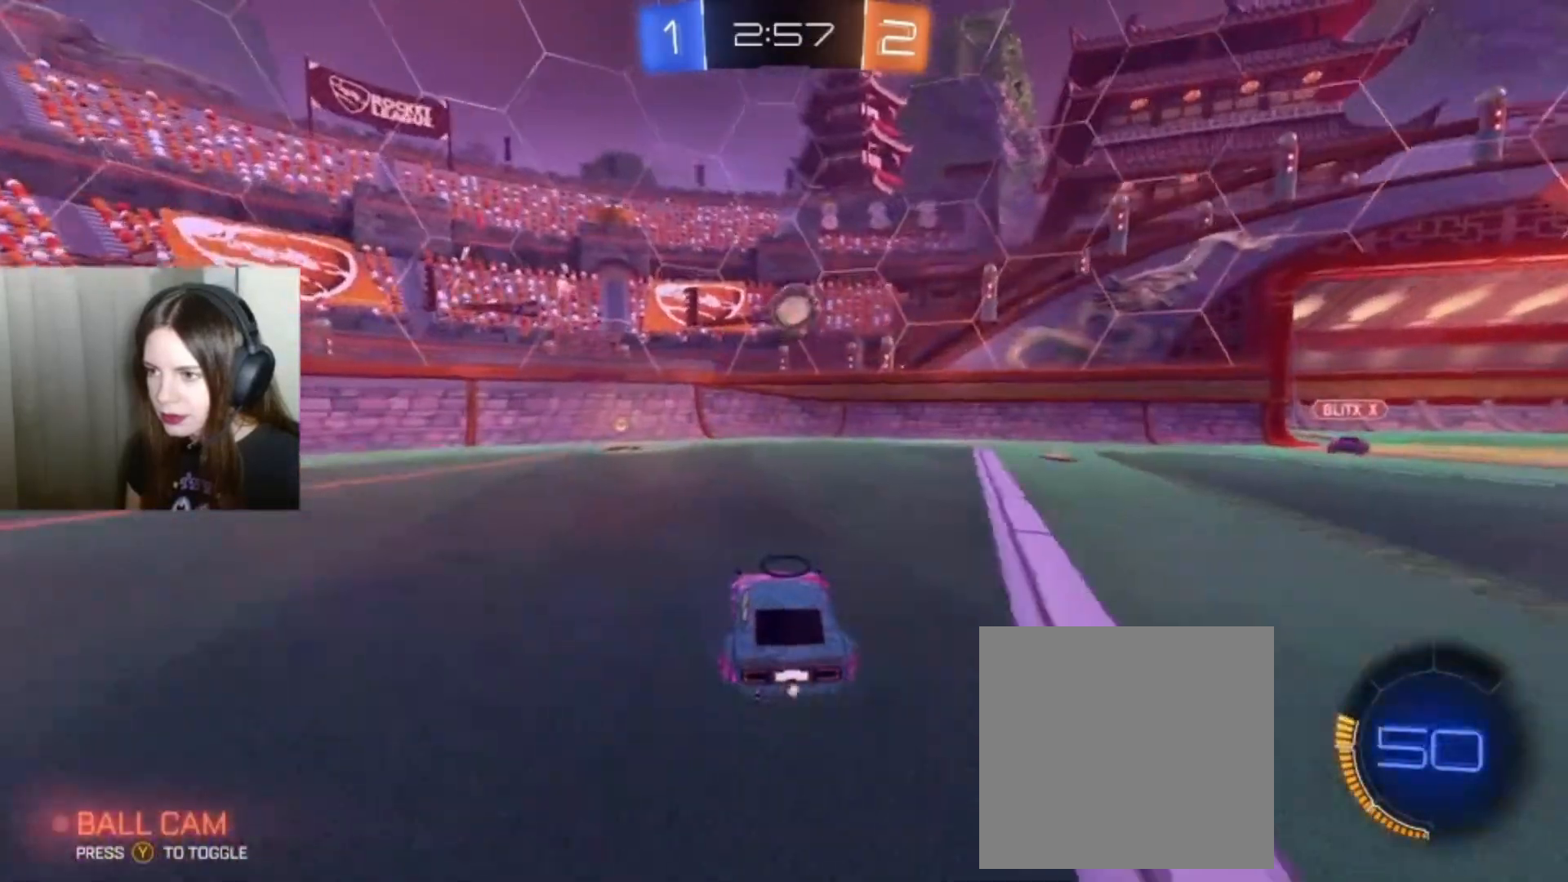
{"buttons": ["A", "B", "R2"], "left_stick": "center", "right_stick": "center", "events": [[67, "B", "up"], [100, "left_stick", "right"], [367, "left_stick", "center"], [500, "A", "down"], [500, "B", "down"]]}
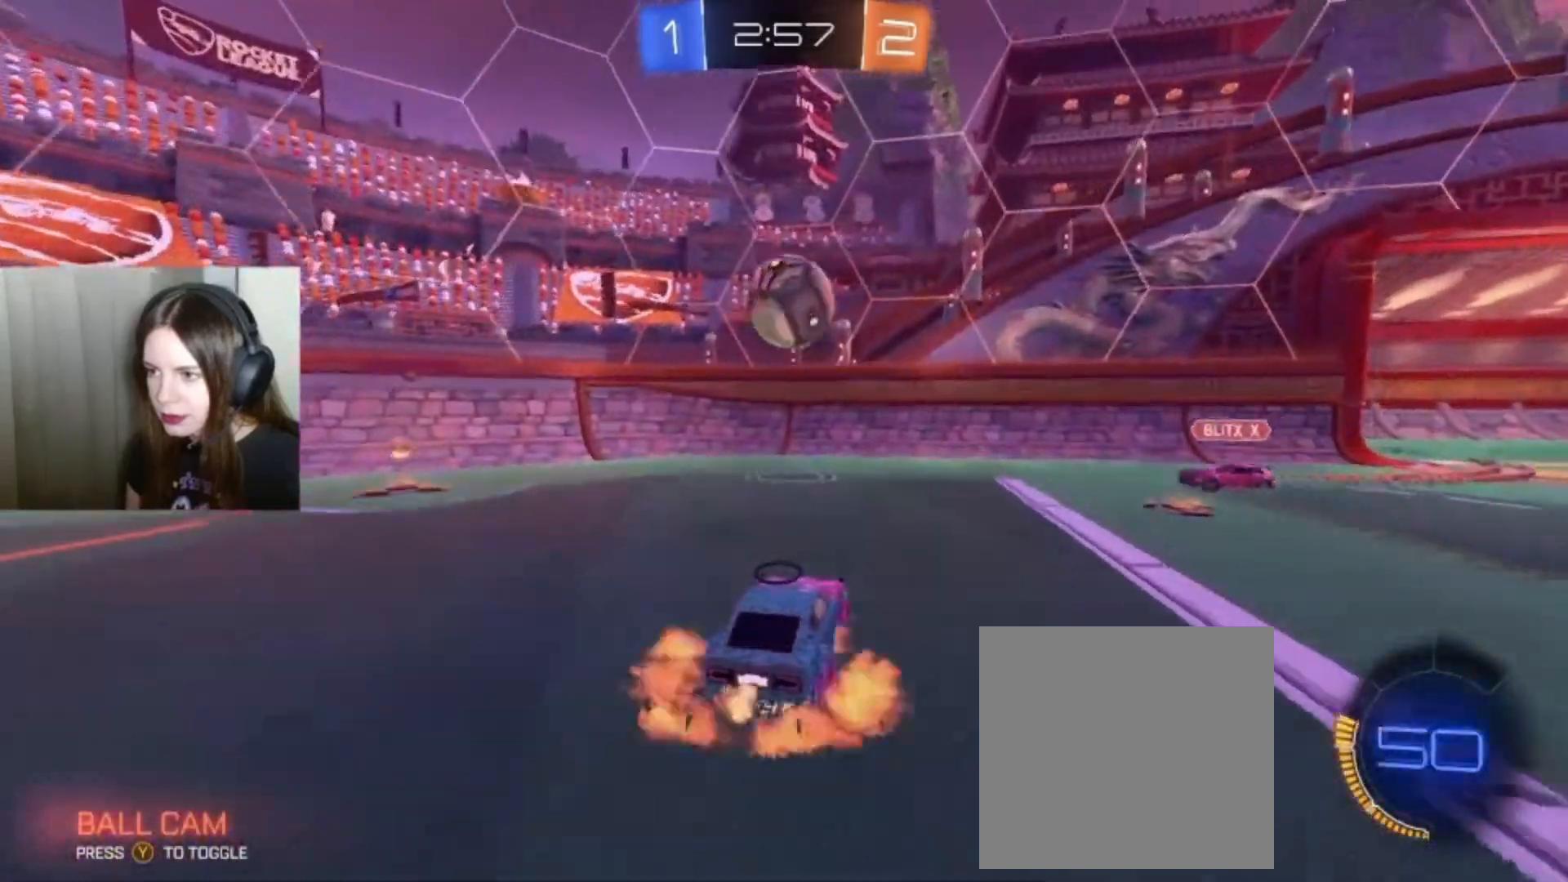
{"buttons": ["R2"], "left_stick": "up", "right_stick": "center", "events": [[33, "left_stick", "down-left"], [167, "L1", "down"], [200, "A", "up"], [200, "B", "up"], [233, "left_stick", "up-left"], [300, "A", "down"], [300, "B", "down"], [367, "left_stick", "up"], [400, "B", "up"], [433, "A", "up"], [500, "L1", "up"]]}
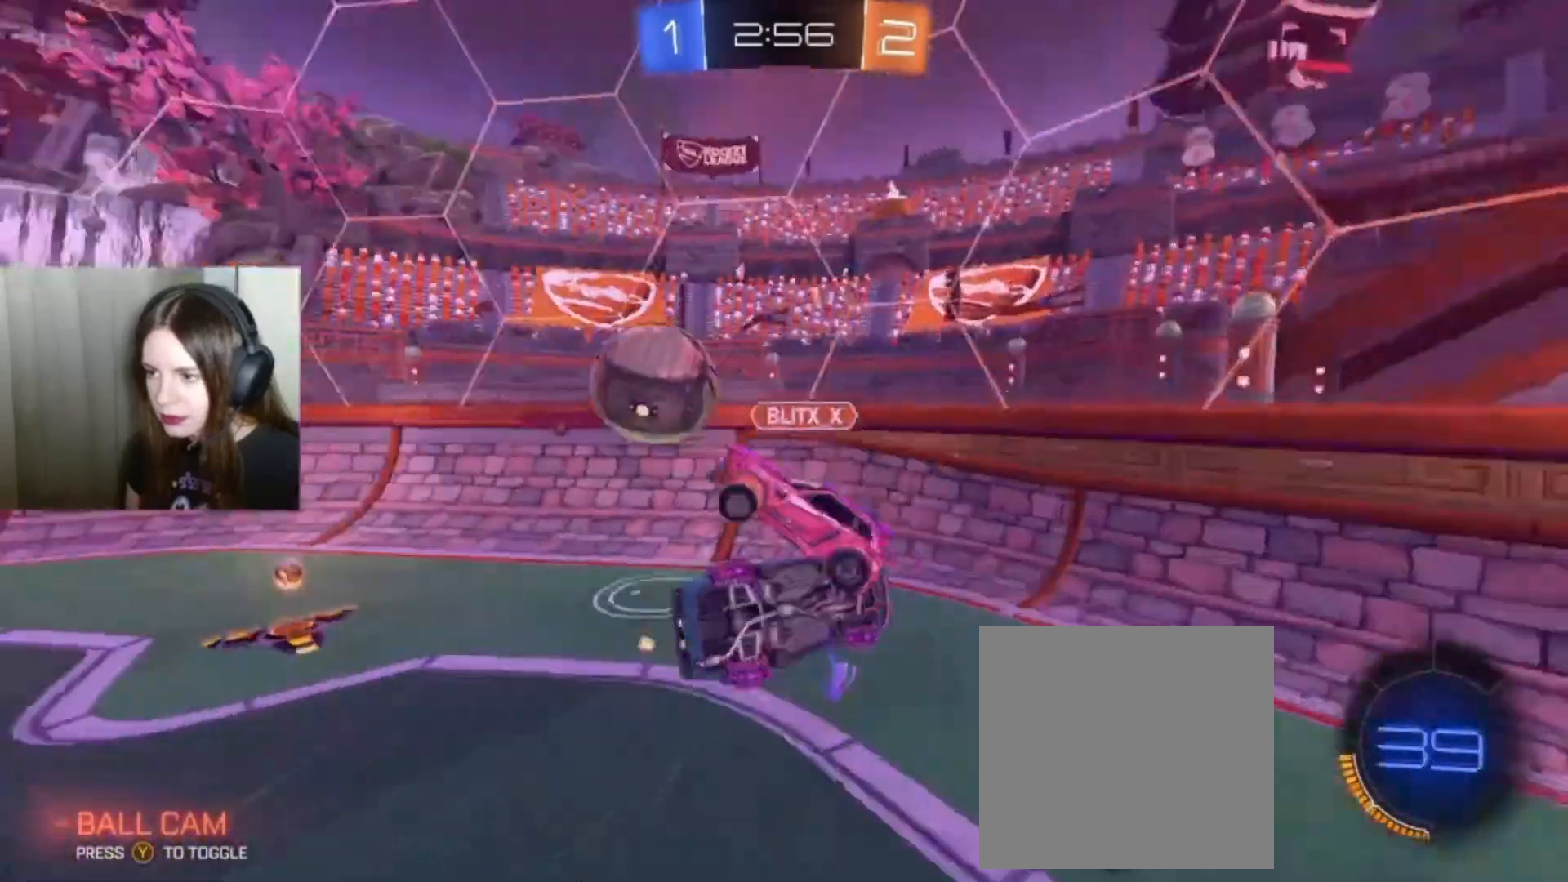
{"buttons": ["R2"], "left_stick": "up-left", "right_stick": "center", "events": [[33, "left_stick", "up-left"]]}
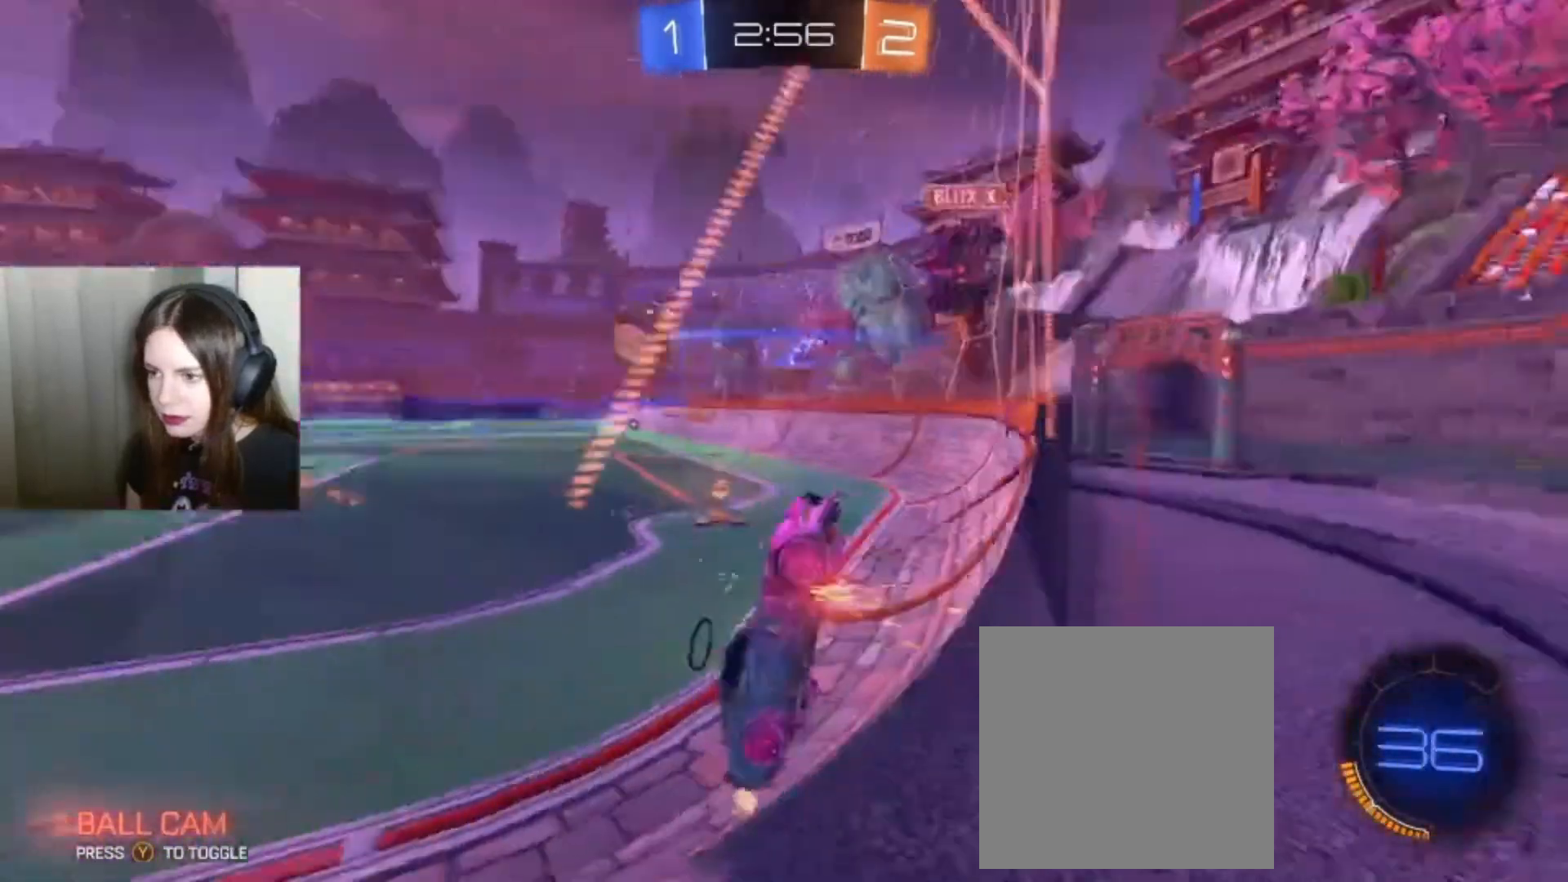
{"buttons": ["X", "R2"], "left_stick": "left", "right_stick": "center", "events": [[367, "left_stick", "left"], [467, "X", "down"]]}